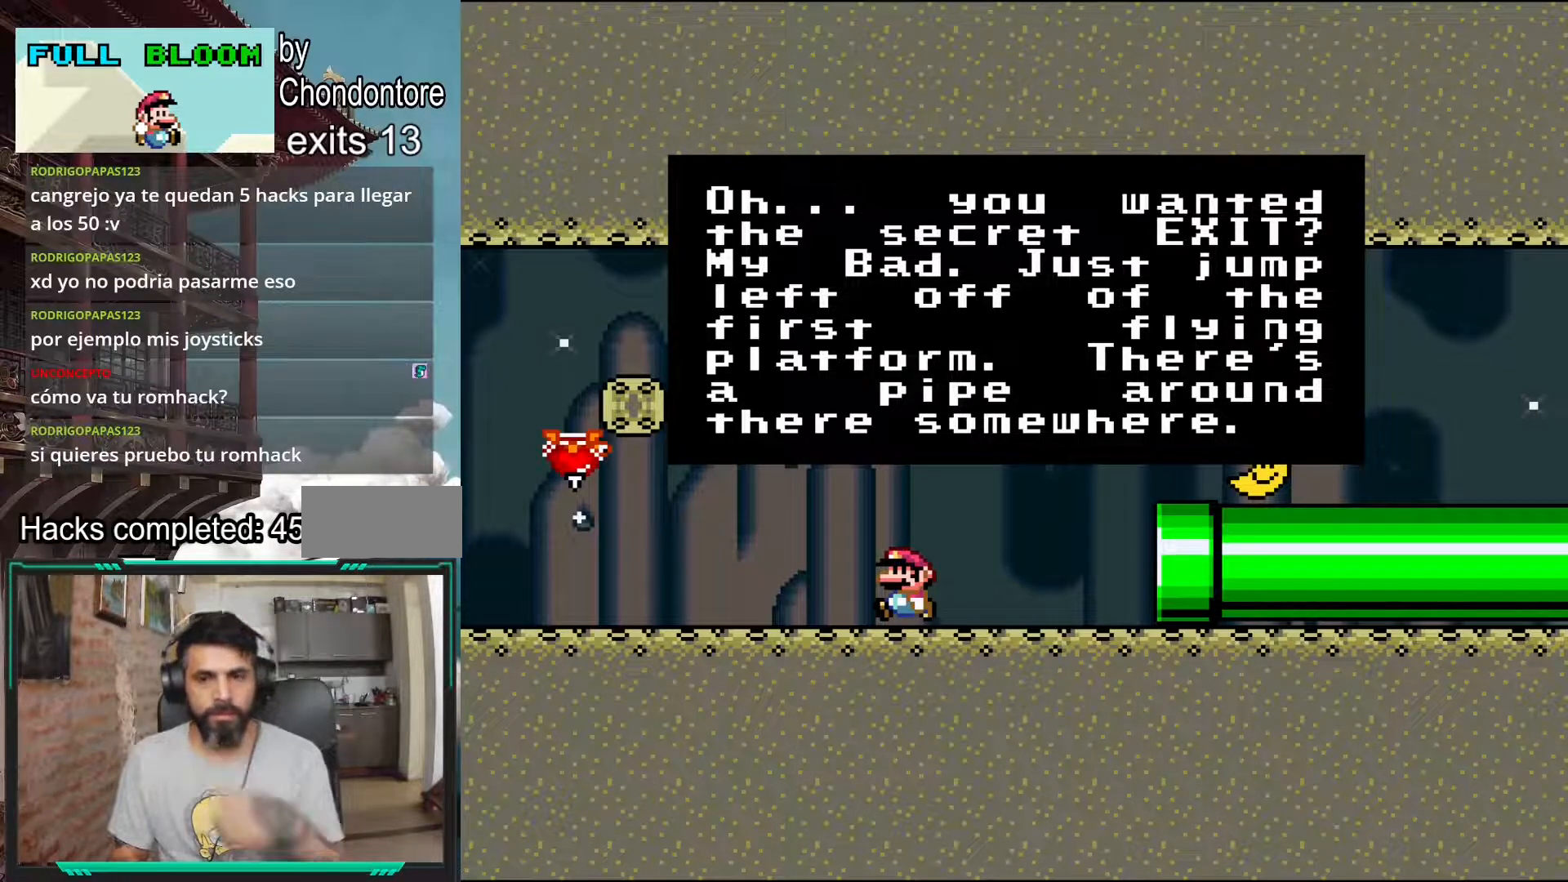
Gameplay with a controller (Nintendo layout); each line is a JSON object with the inputs held at the frame after it. "events" lists button and stick changes between this image and that frame as [ms after this image, input, new state], when the widget could be followed in between. Not read: L3 R3.
{"buttons": ["X", "DPAD_RIGHT"], "events": [[50, "A", "down"], [200, "A", "up"], [350, "X", "down"], [367, "DPAD_RIGHT", "down"]]}
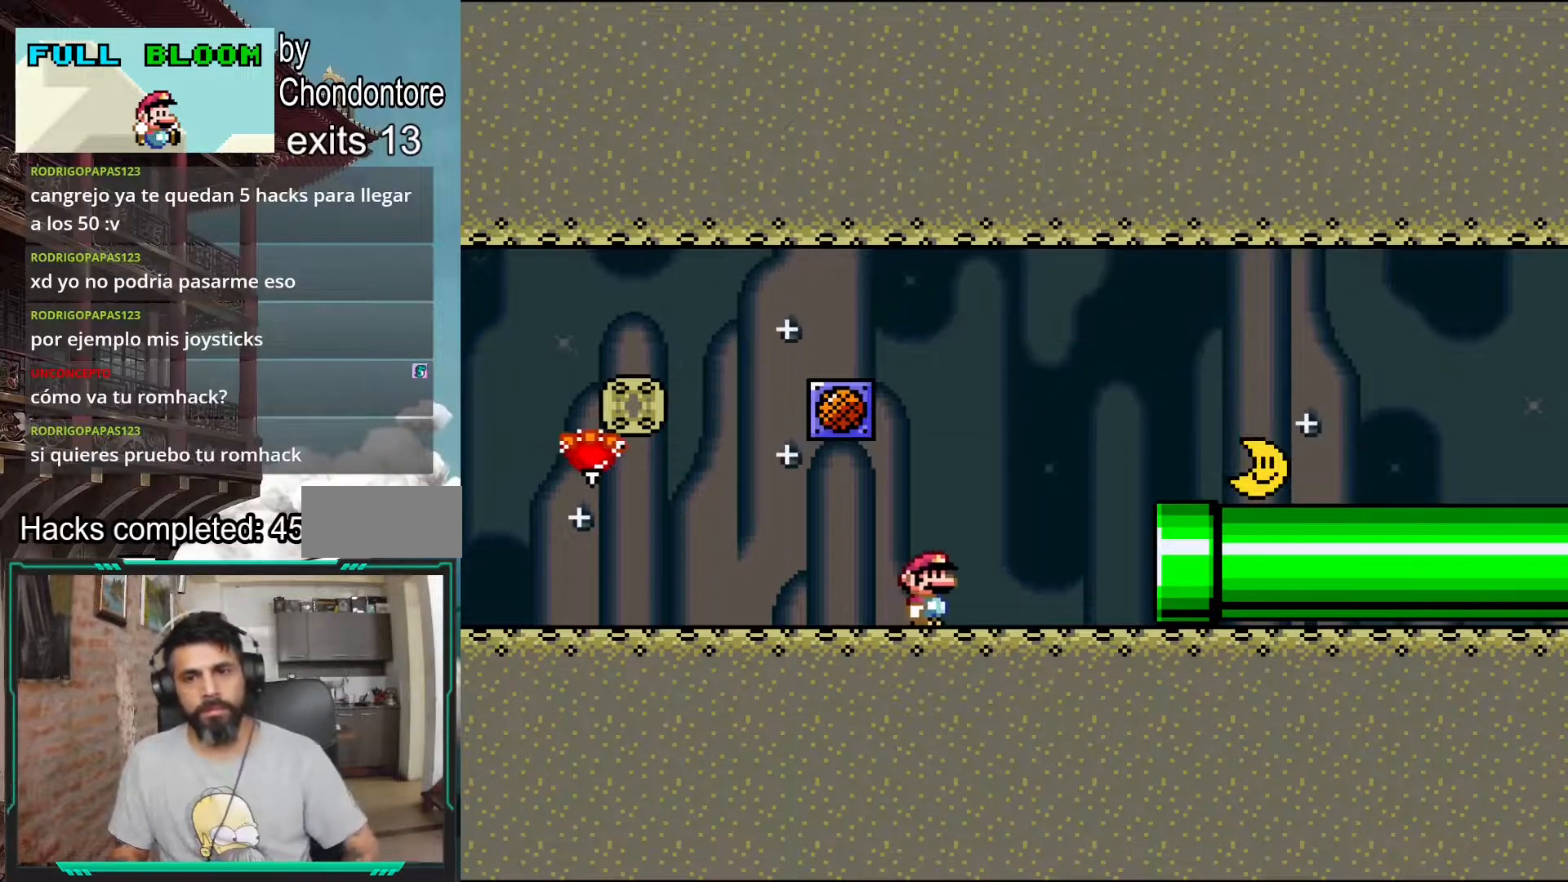
{"buttons": ["X", "DPAD_RIGHT"], "events": [[100, "X", "up"], [117, "X", "down"], [167, "A", "down"], [283, "A", "up"]]}
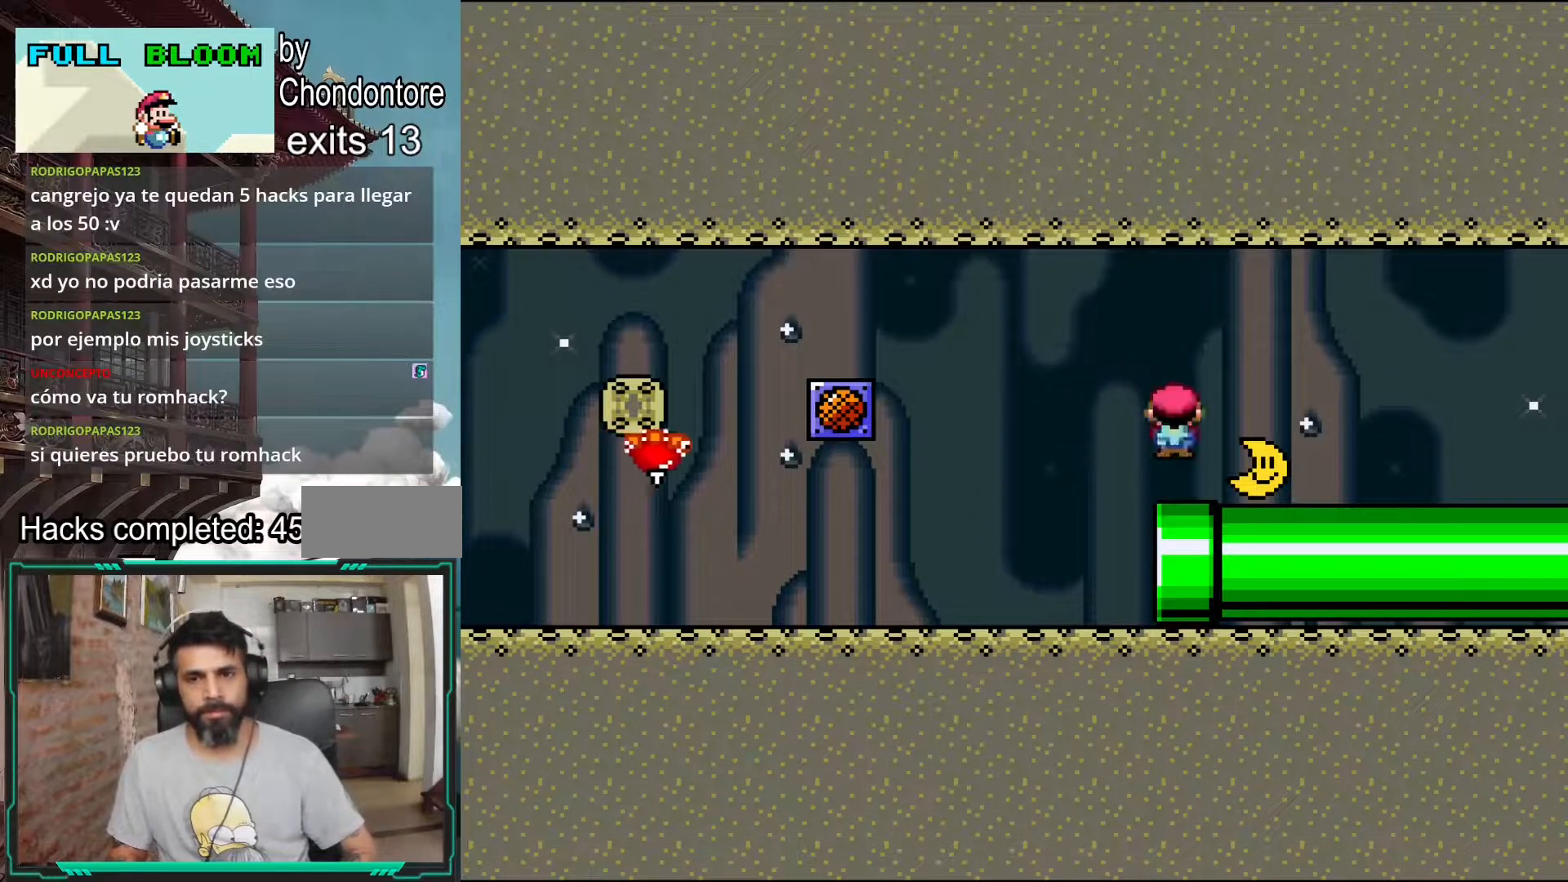
{"buttons": ["X", "DPAD_RIGHT"], "events": []}
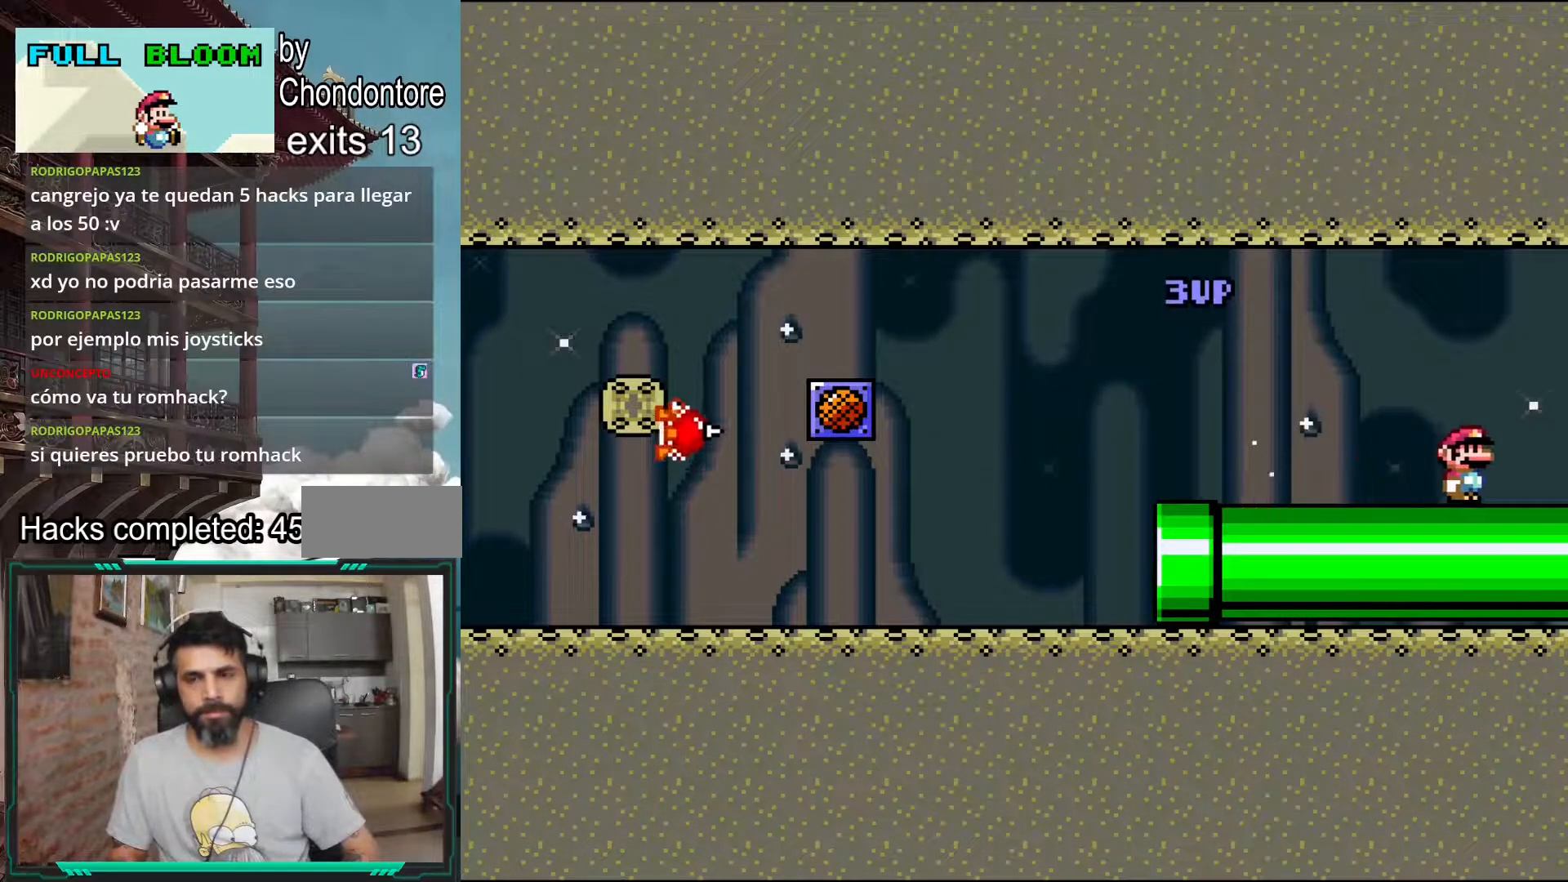
{"buttons": ["A", "X", "DPAD_LEFT"], "events": [[150, "A", "down"], [217, "DPAD_RIGHT", "up"], [300, "DPAD_LEFT", "down"]]}
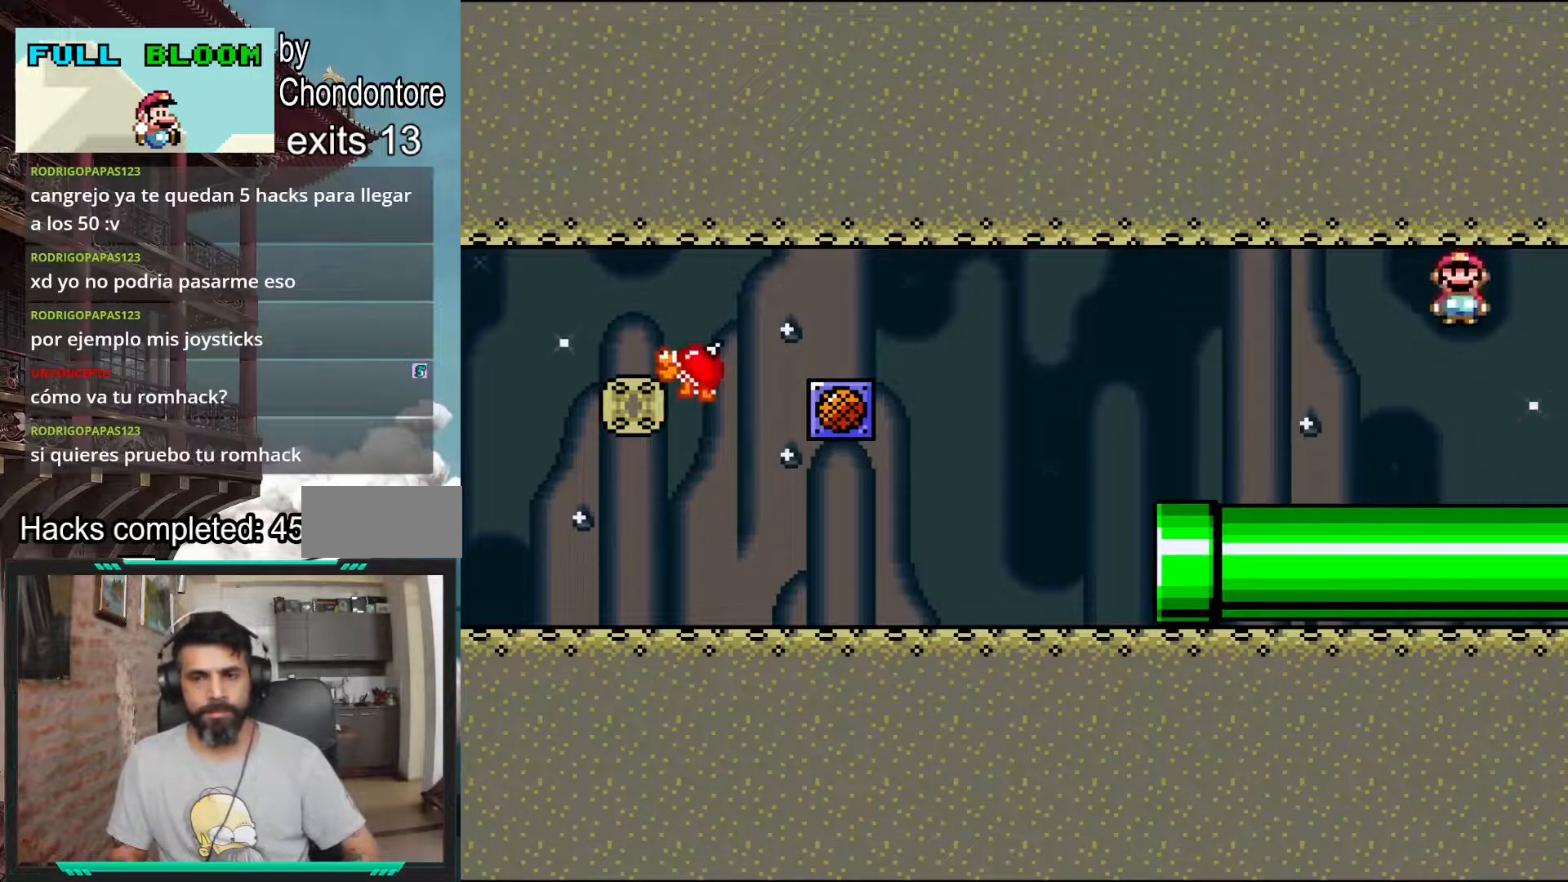
{"buttons": ["X", "DPAD_LEFT"], "events": [[417, "A", "up"]]}
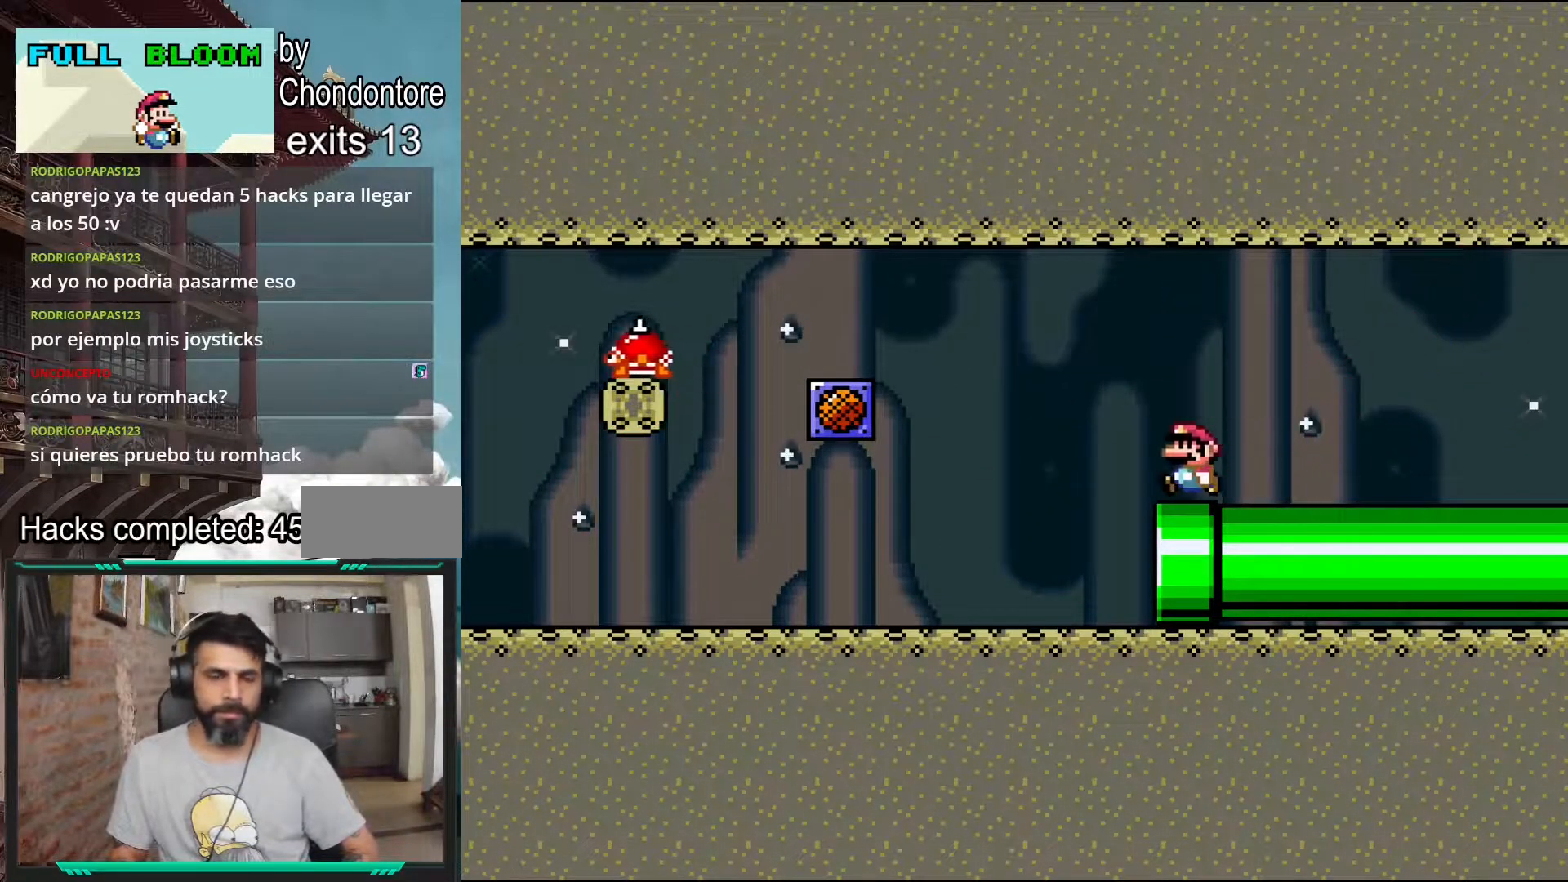
{"buttons": ["X", "DPAD_LEFT"], "events": []}
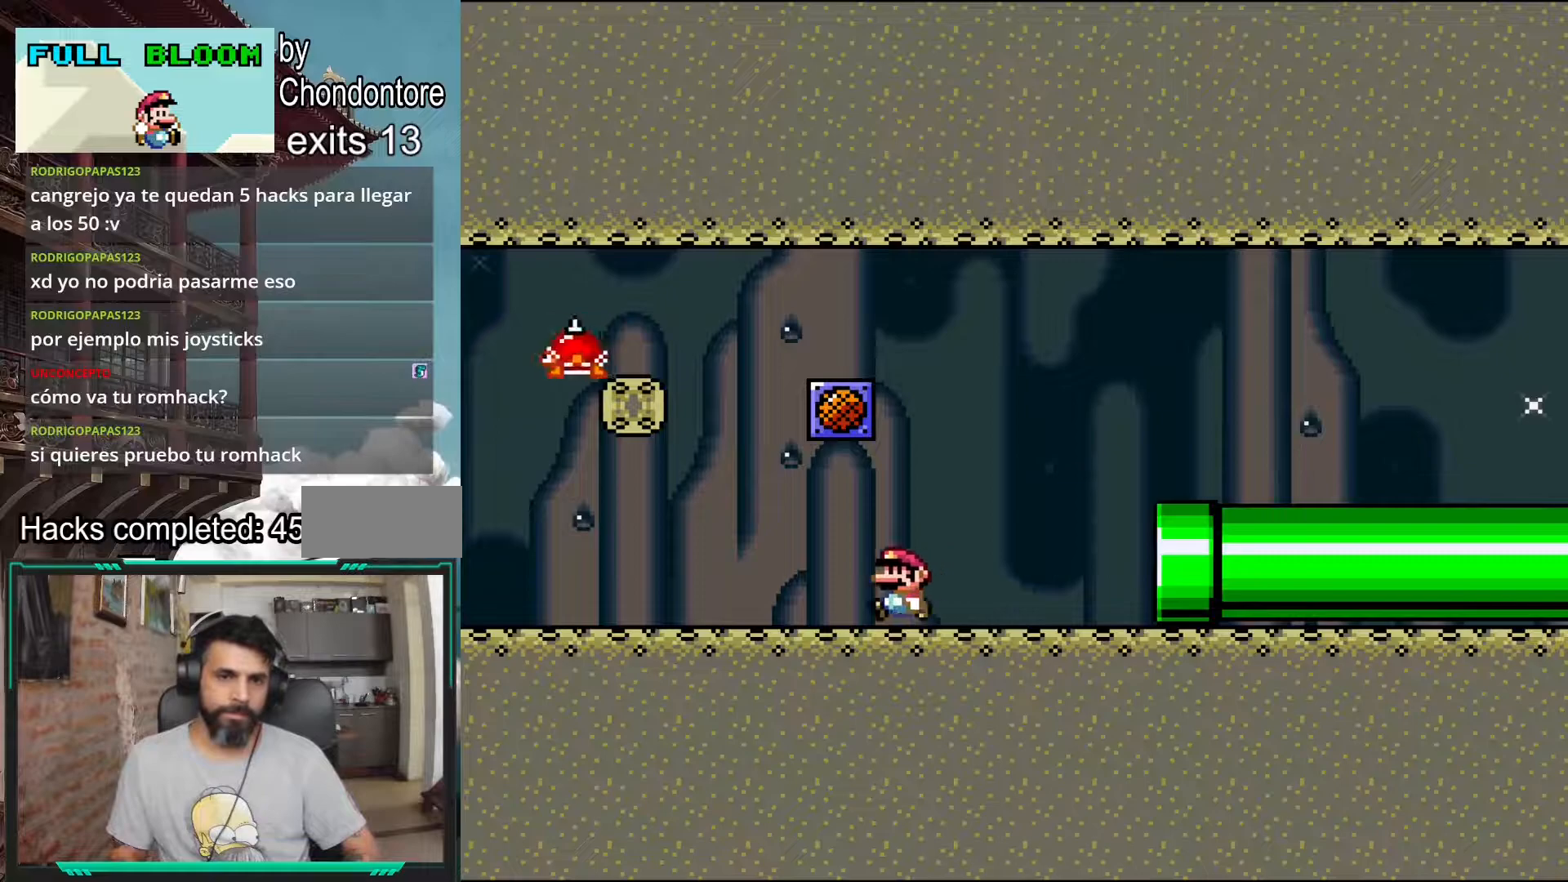
{"buttons": ["X", "DPAD_RIGHT"], "events": [[283, "DPAD_LEFT", "up"], [333, "DPAD_RIGHT", "down"]]}
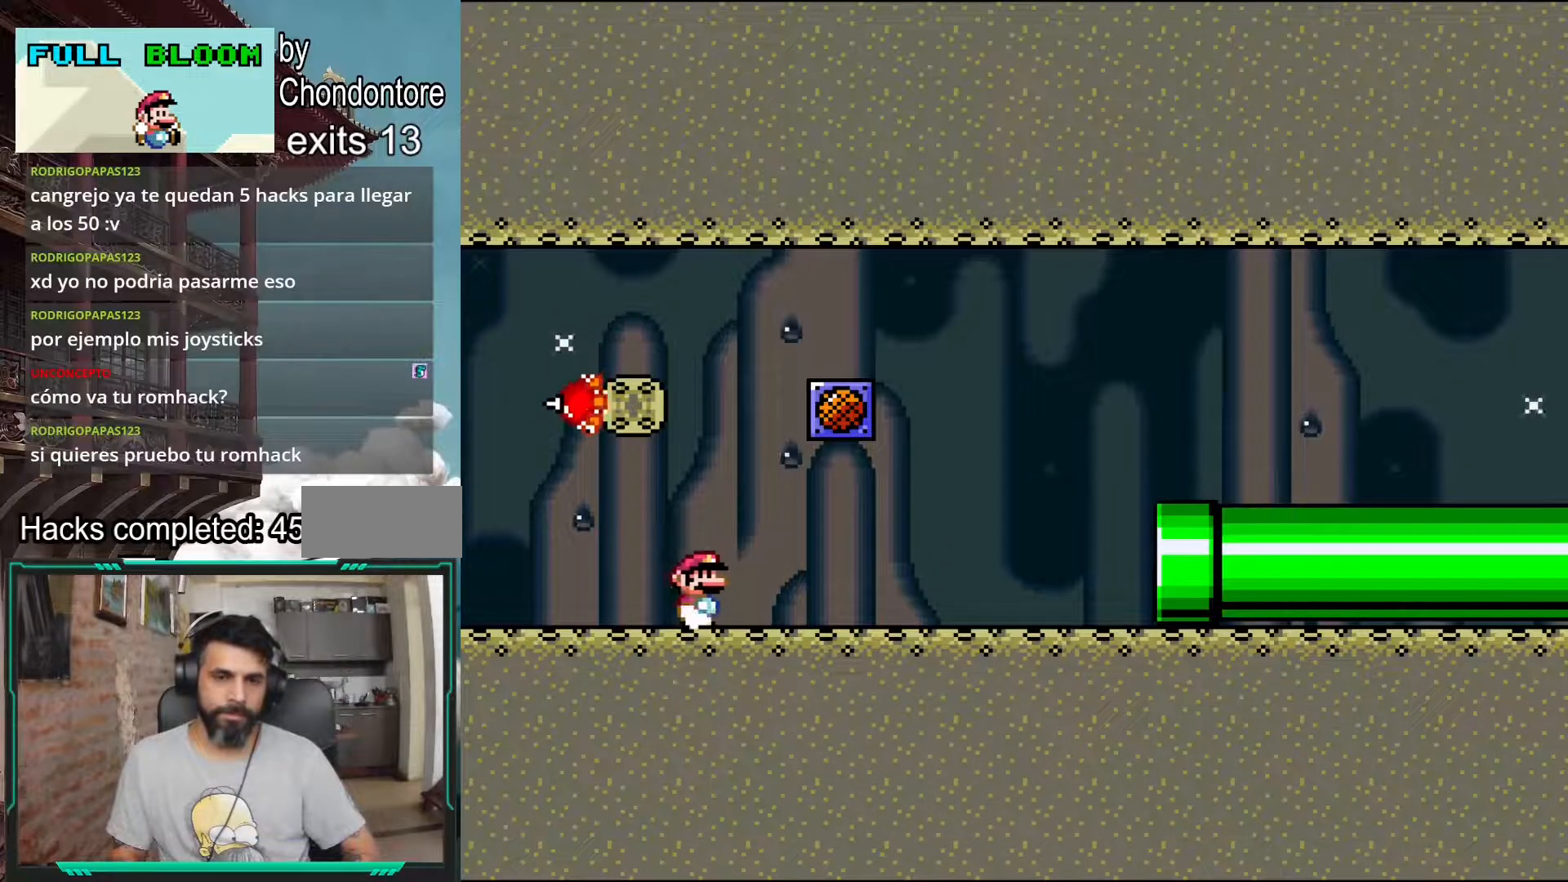
{"buttons": ["X", "DPAD_RIGHT"], "events": []}
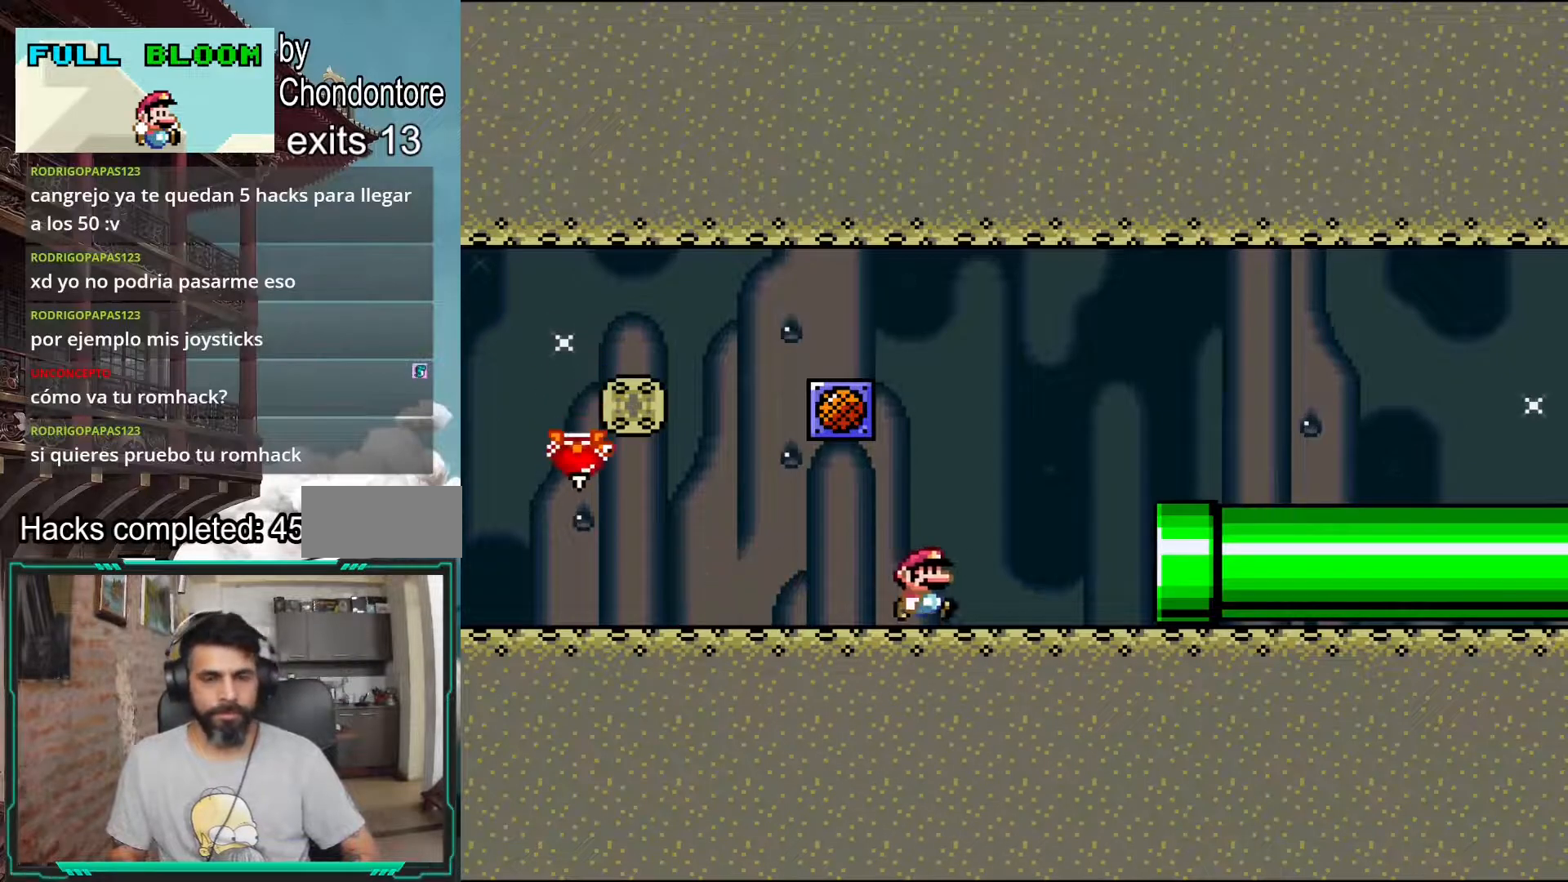
{"buttons": ["X", "DPAD_RIGHT"], "events": []}
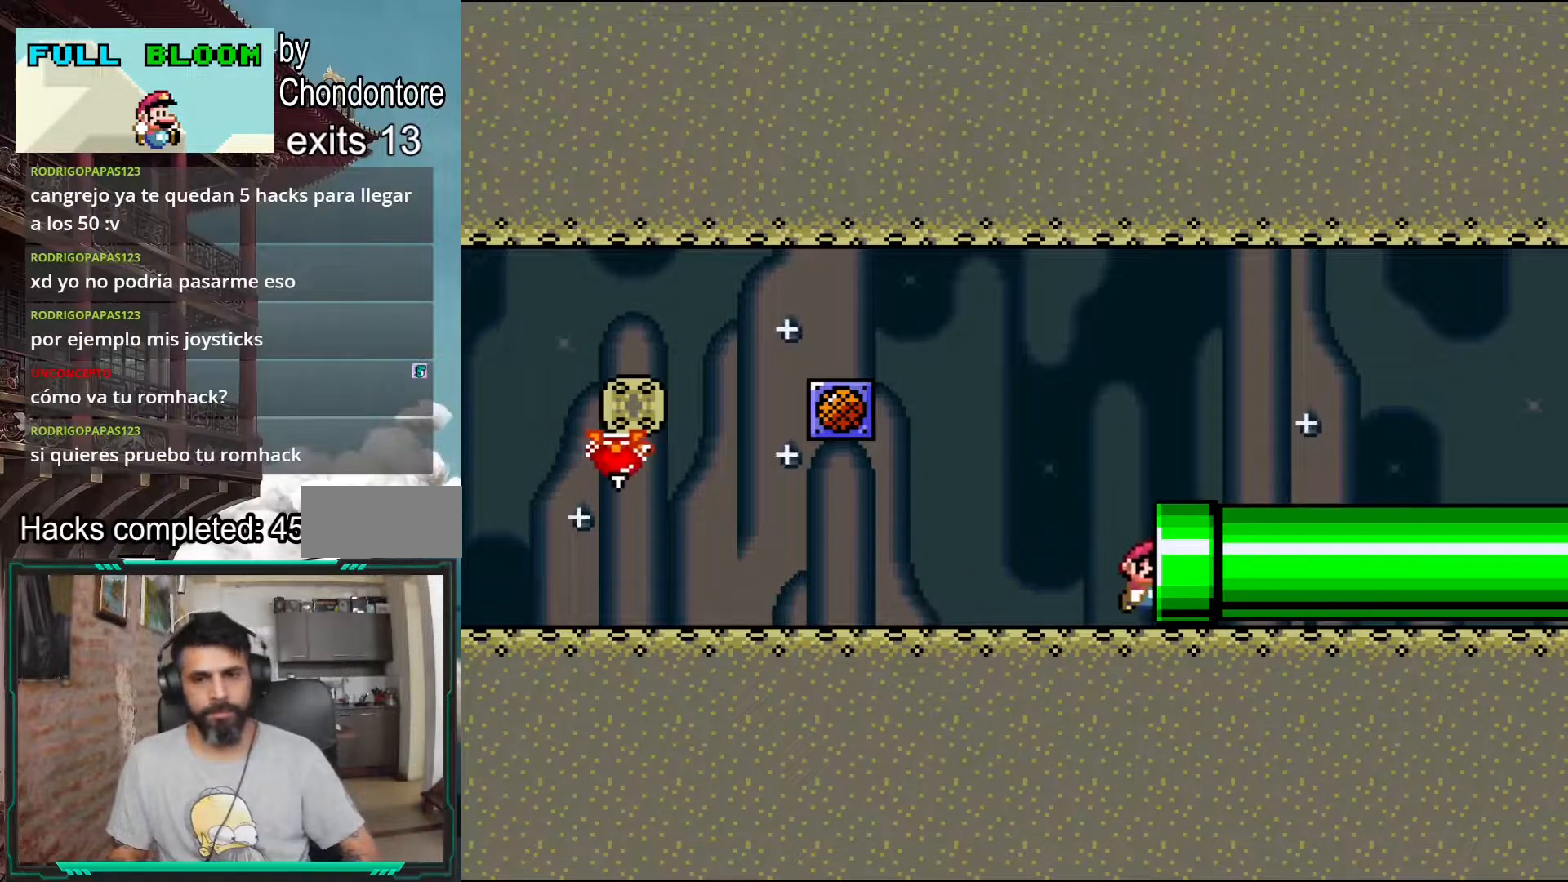
{"buttons": [], "events": [[400, "X", "up"], [450, "DPAD_RIGHT", "up"]]}
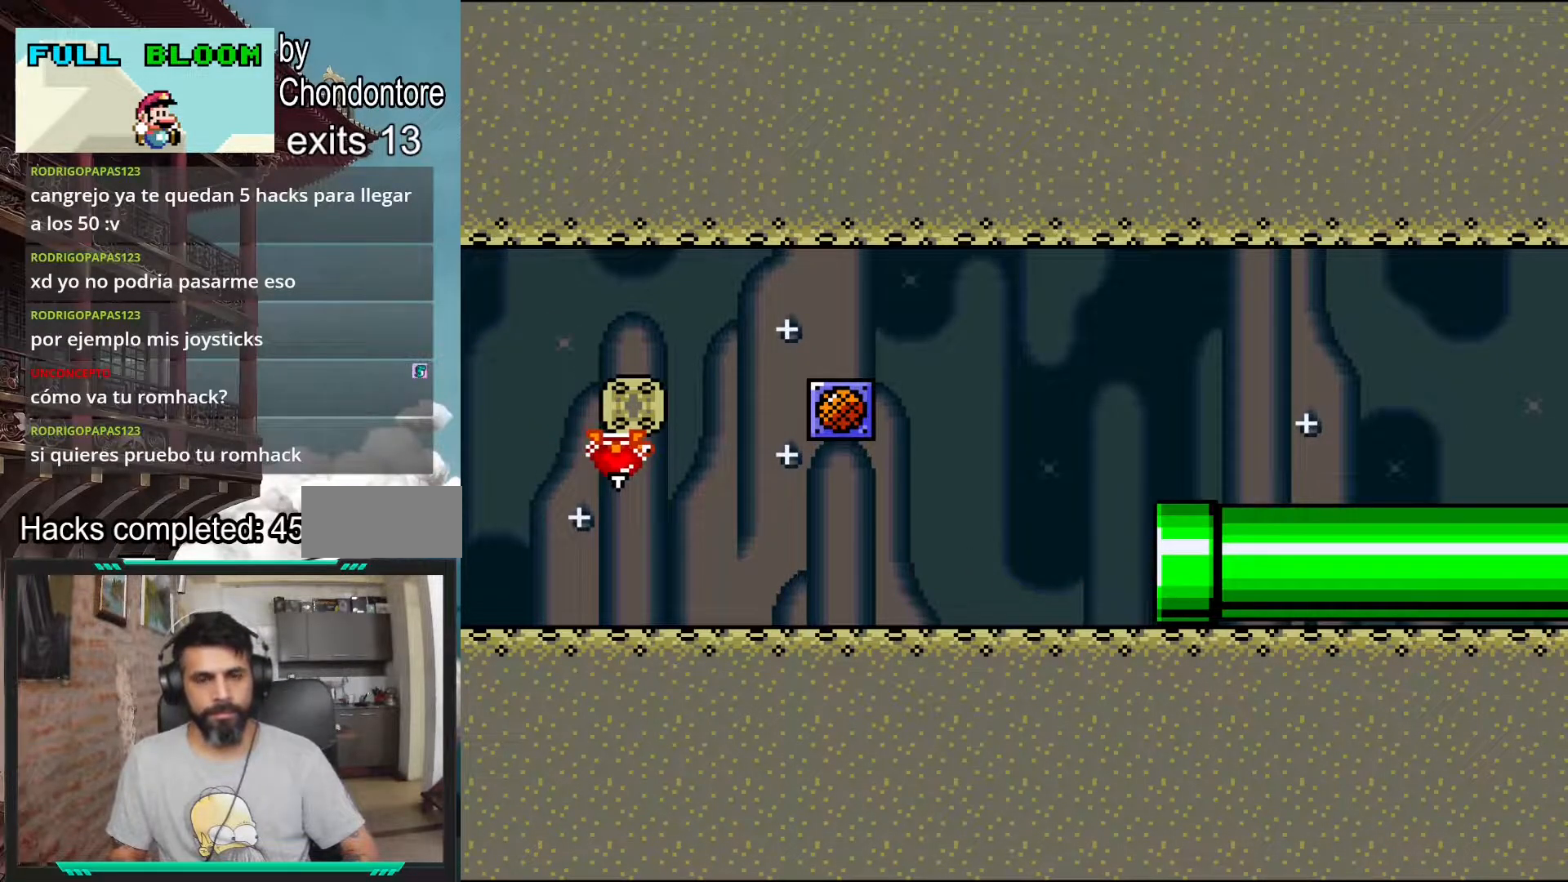
{"buttons": ["A"], "events": [[133, "A", "down"], [300, "A", "up"], [383, "A", "down"]]}
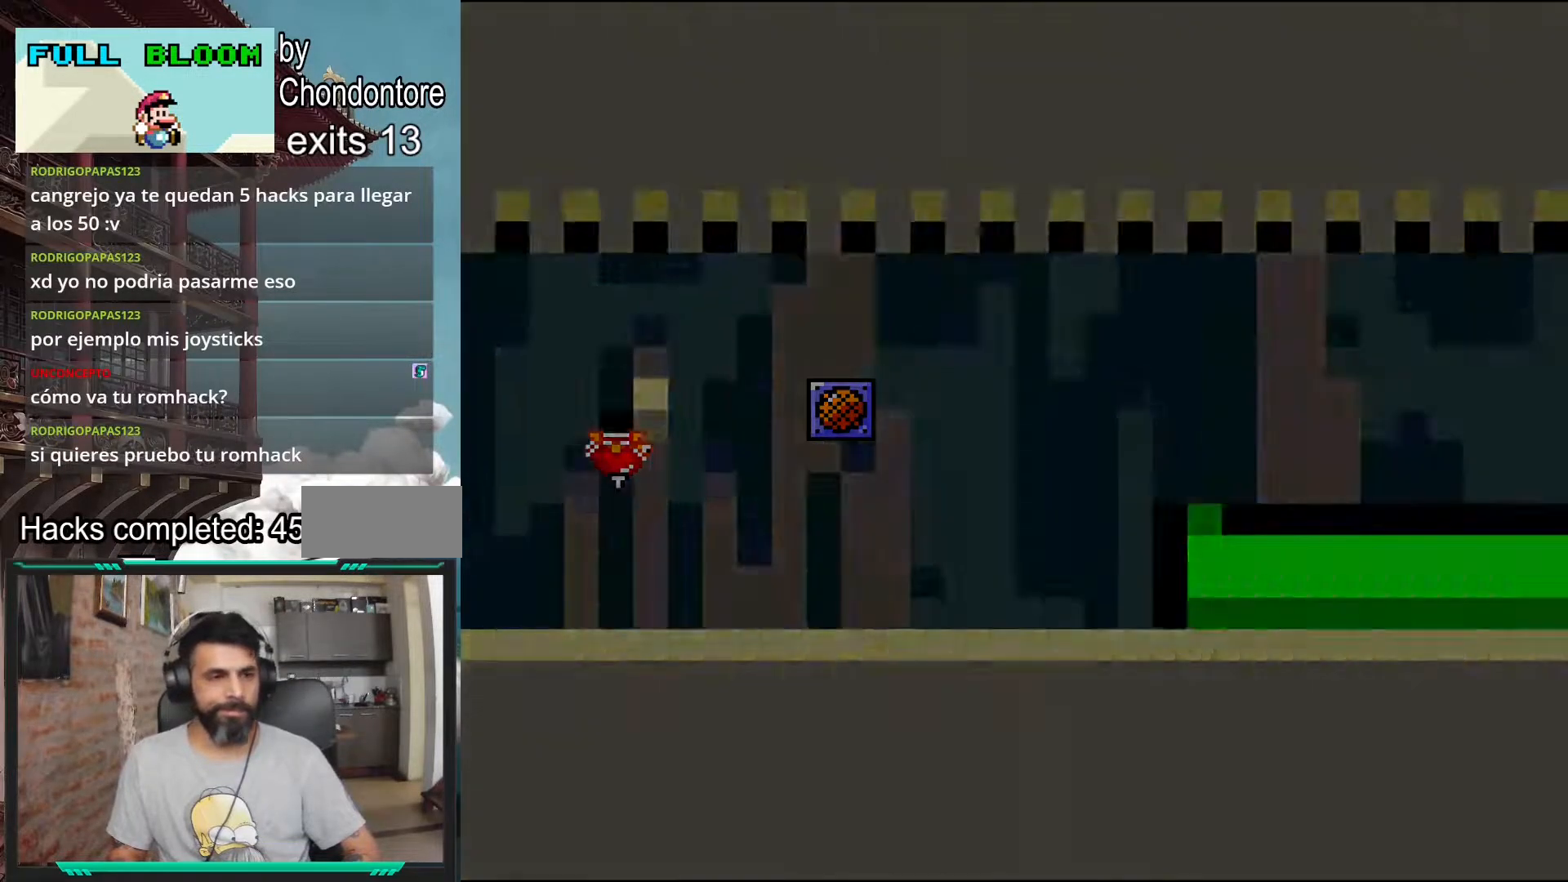
{"buttons": ["X"], "events": [[50, "A", "up"], [417, "X", "down"]]}
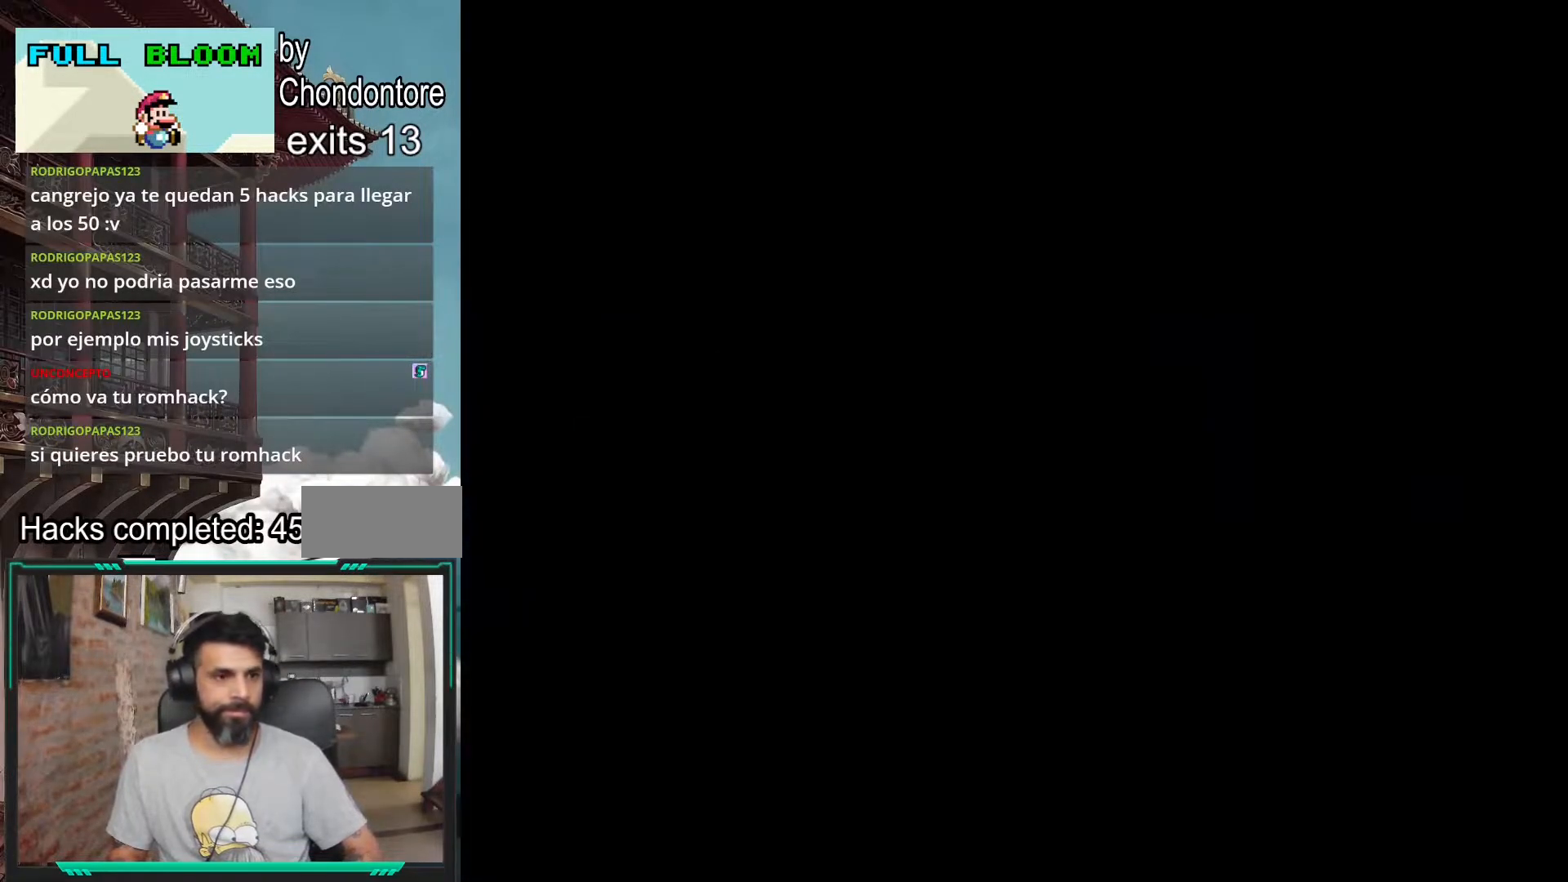
{"buttons": ["X"], "events": [[100, "X", "up"], [383, "X", "down"]]}
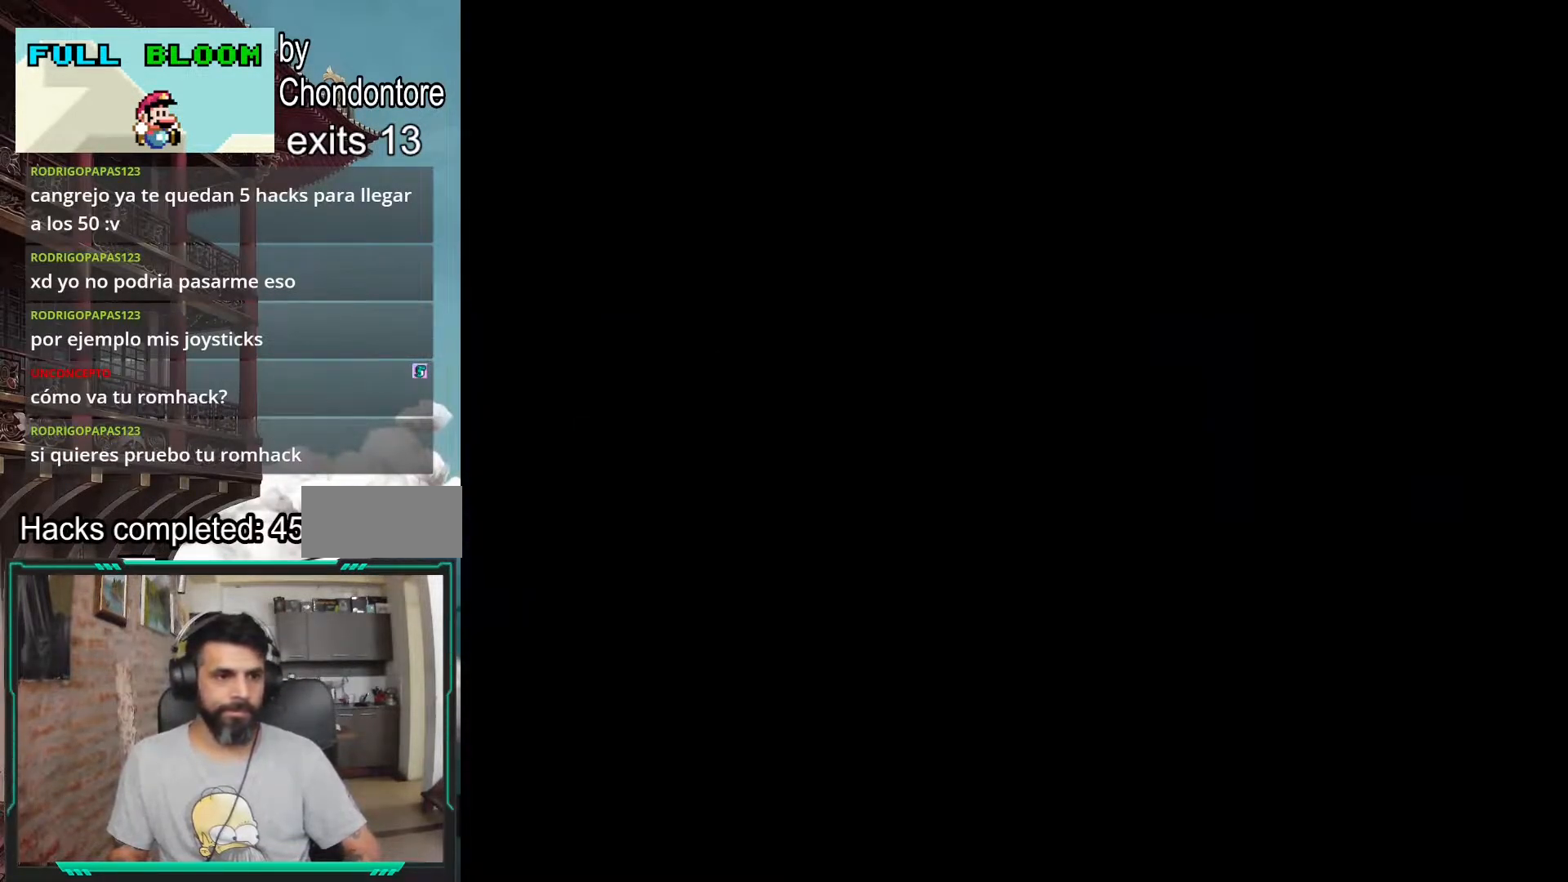
{"buttons": ["X"], "events": [[33, "X", "up"], [217, "X", "down"]]}
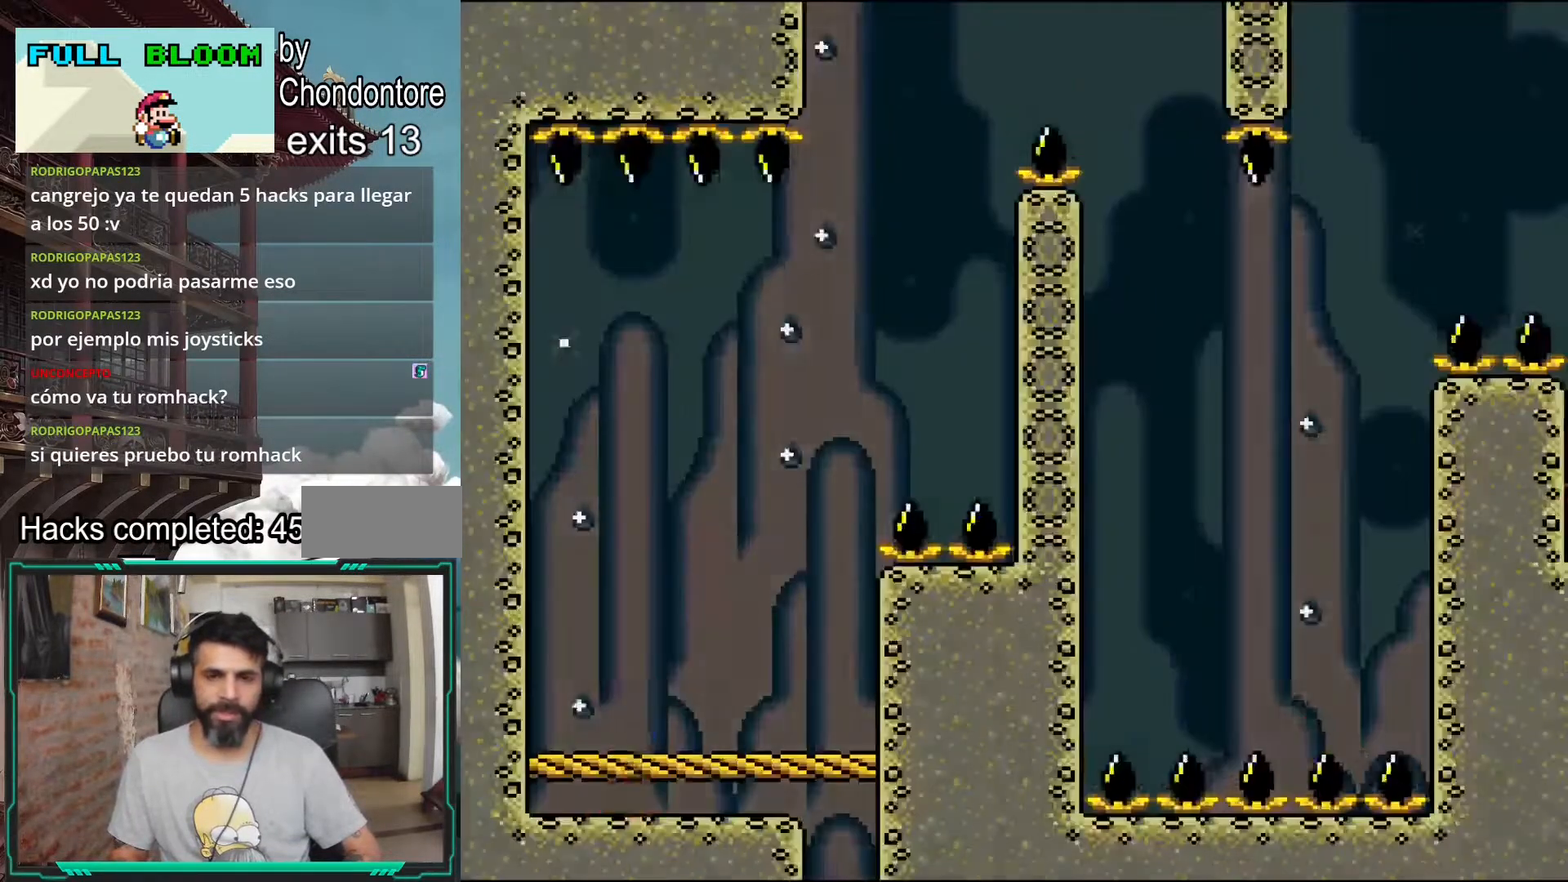
{"buttons": ["X"], "events": []}
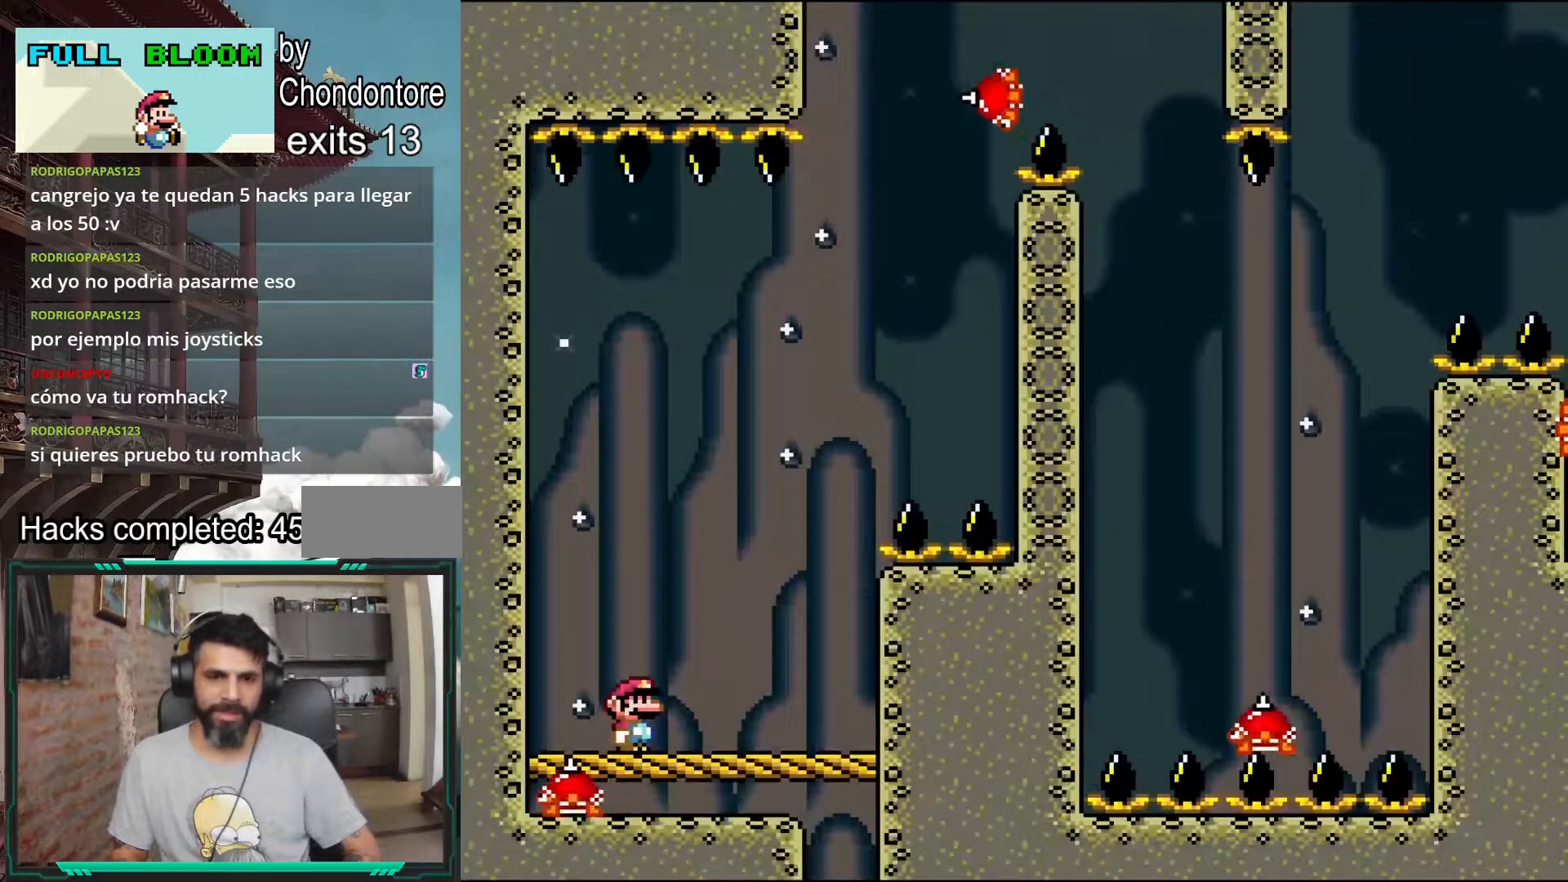
{"buttons": ["X"], "events": [[333, "X", "up"], [383, "X", "down"]]}
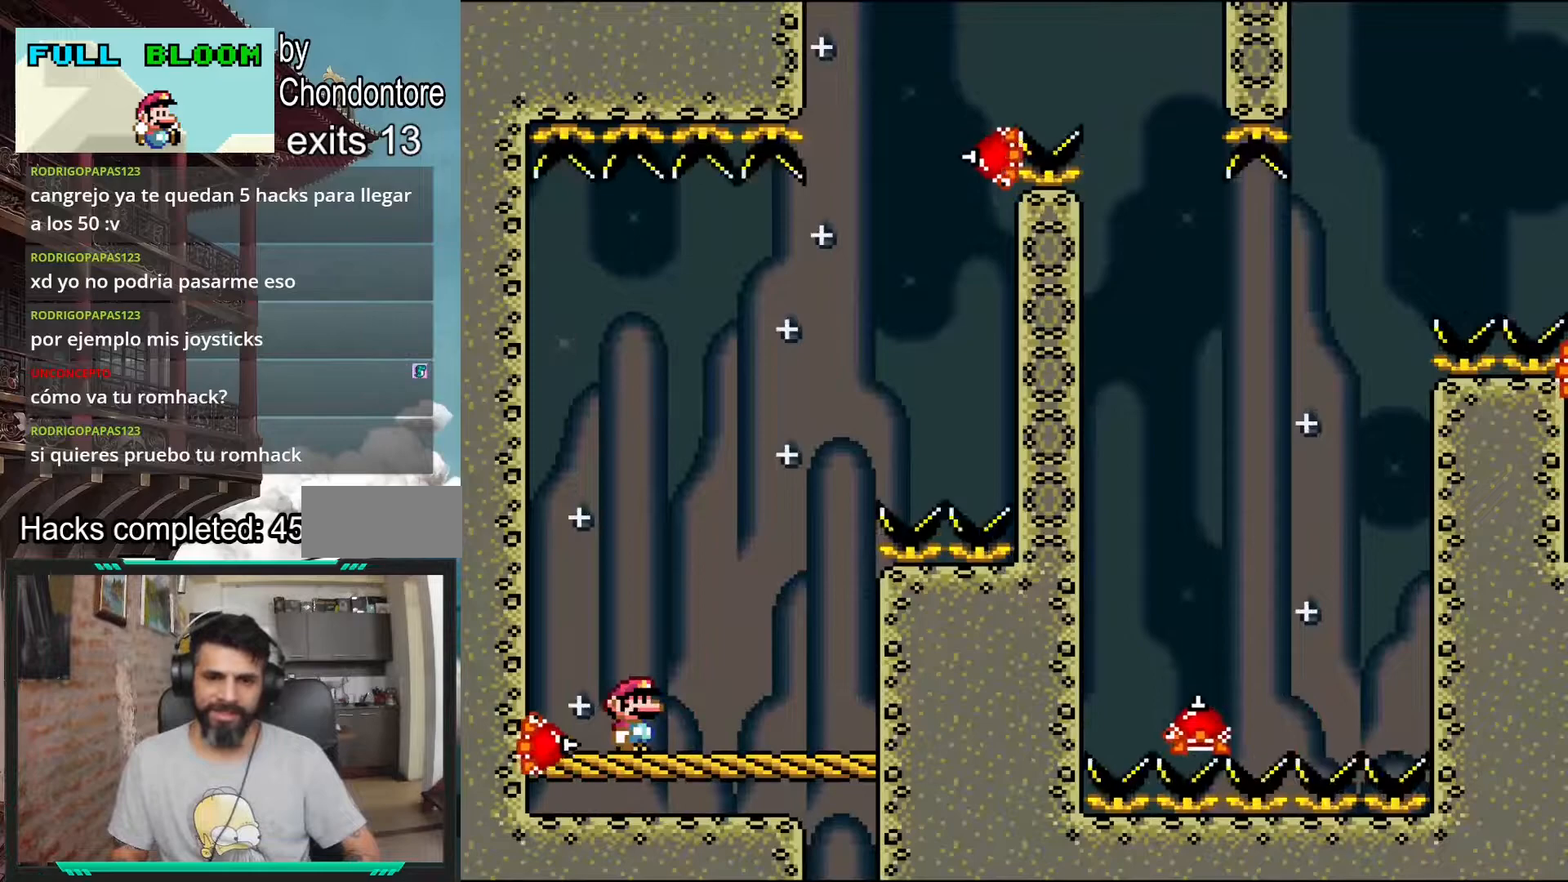
{"buttons": ["A", "X"], "events": [[50, "A", "down"], [150, "DPAD_LEFT", "down"], [367, "DPAD_LEFT", "up"]]}
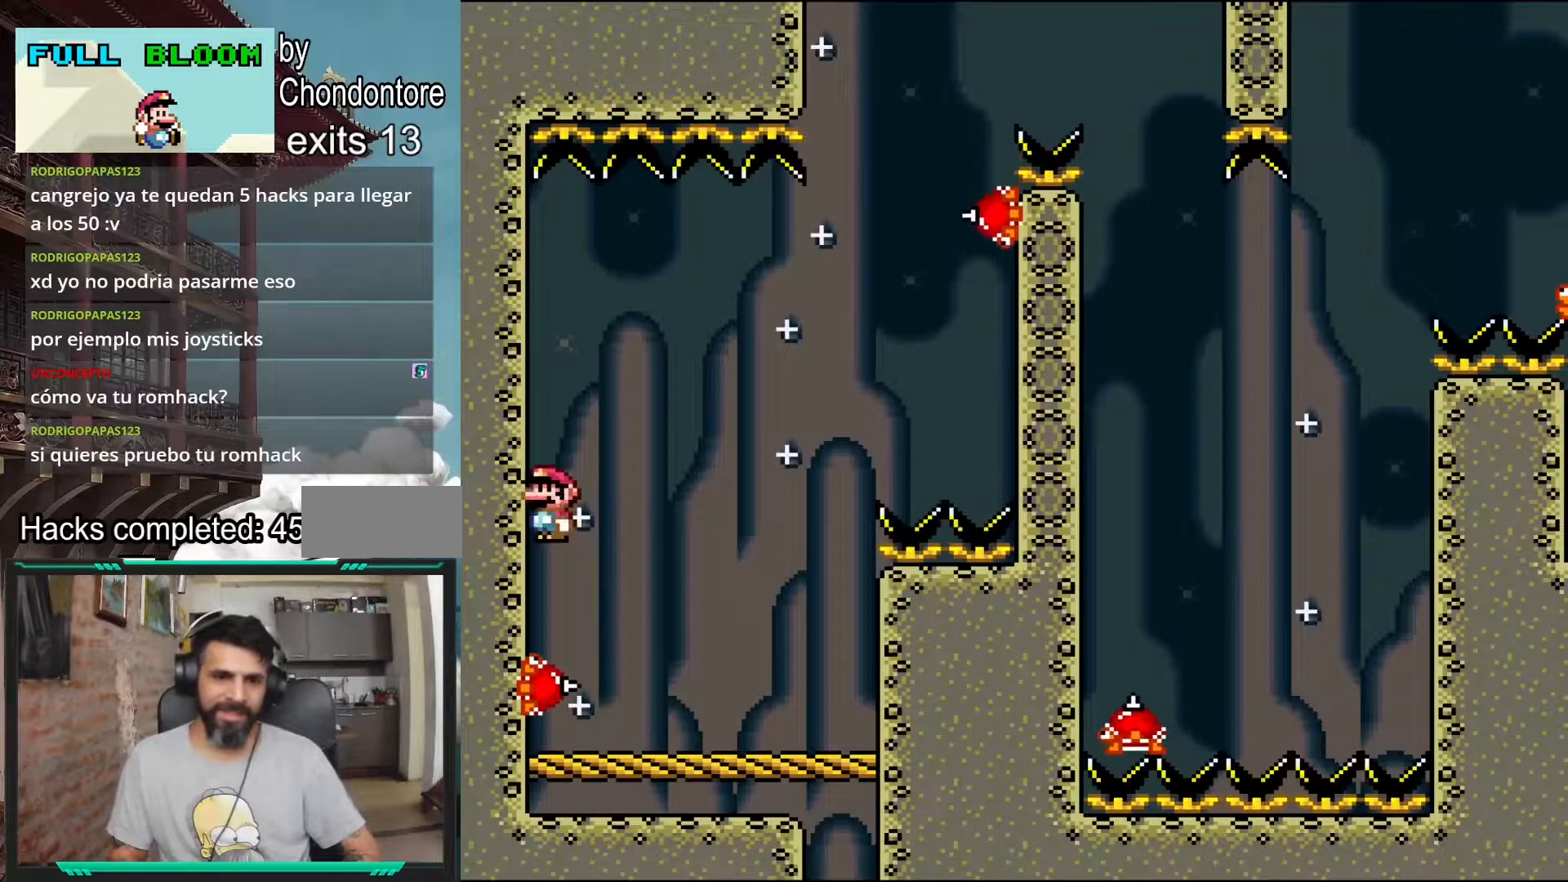
{"buttons": ["X"], "events": [[383, "A", "up"]]}
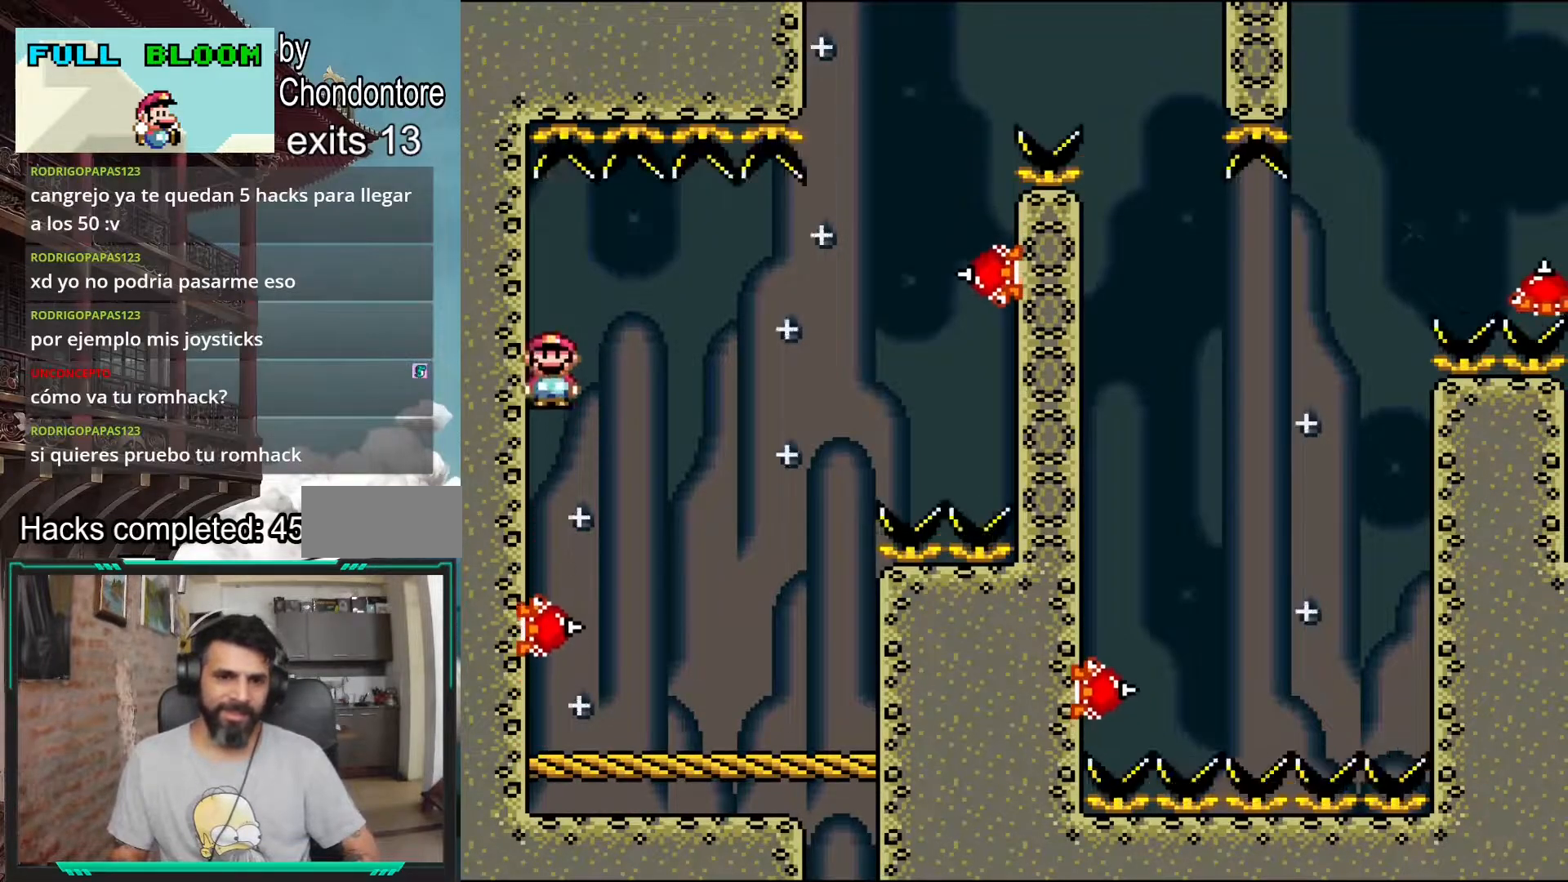
{"buttons": ["A", "X", "DPAD_RIGHT"], "events": [[167, "A", "down"], [167, "DPAD_RIGHT", "down"]]}
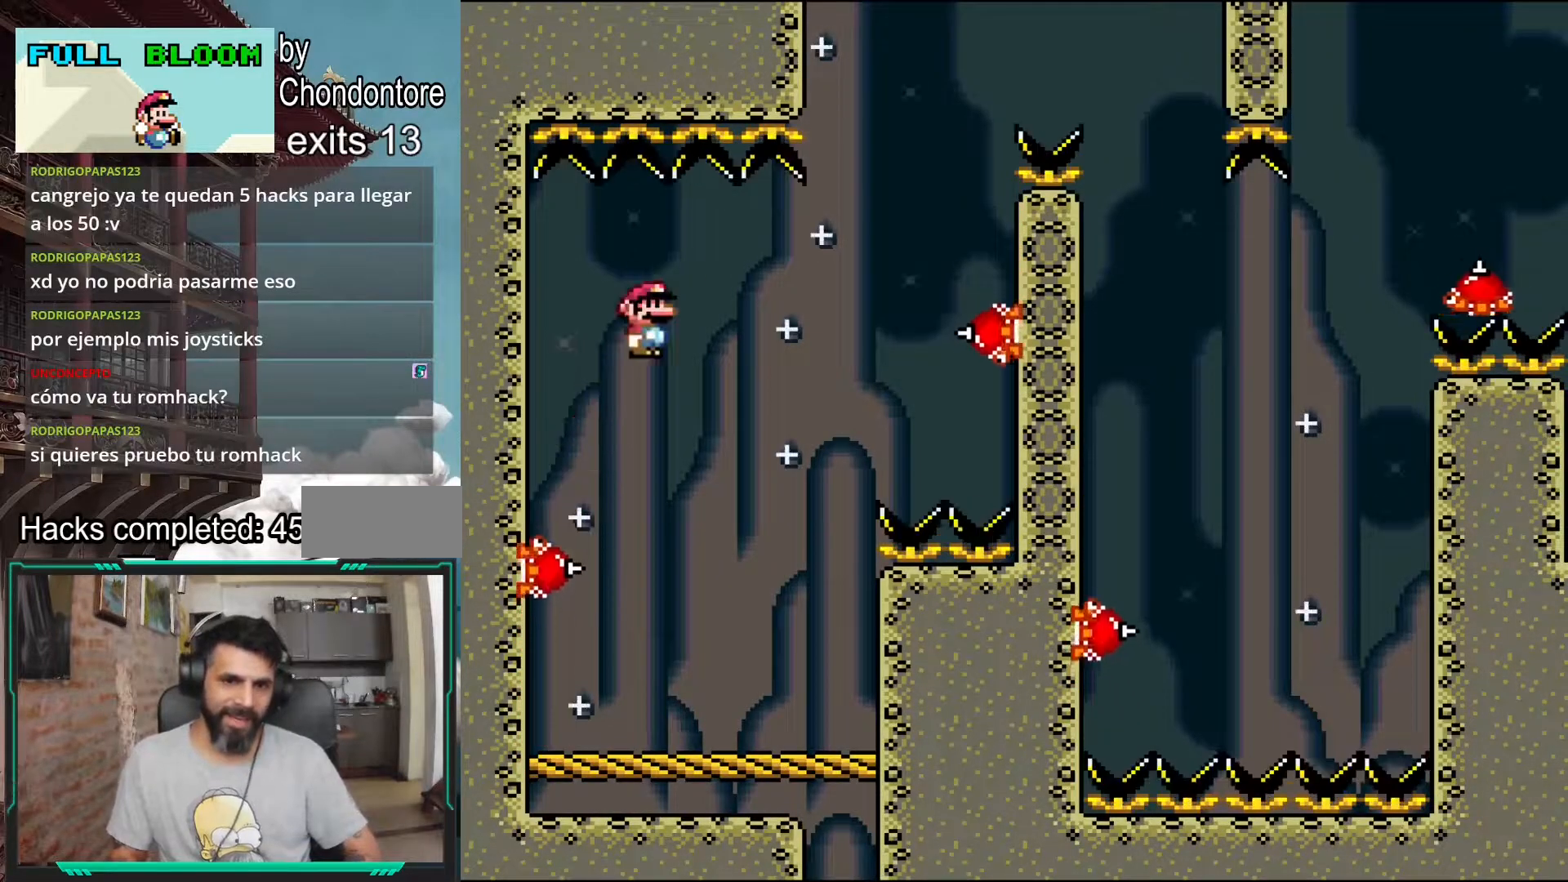
{"buttons": ["A", "X"], "events": [[400, "DPAD_RIGHT", "up"]]}
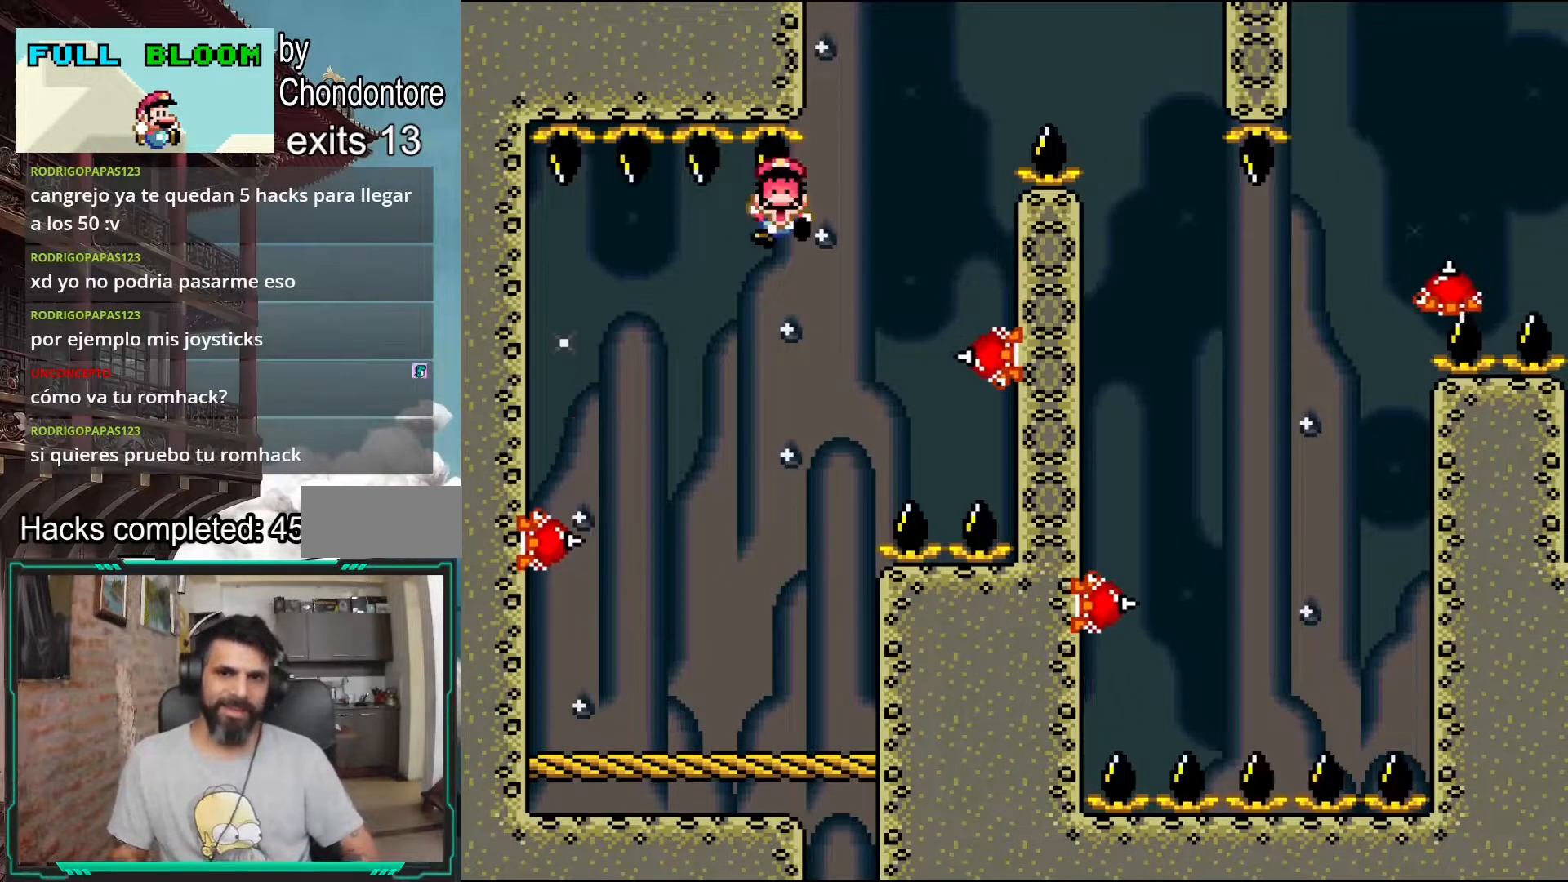
{"buttons": [], "events": [[167, "A", "up"], [183, "X", "up"], [367, "A", "down"], [483, "A", "up"]]}
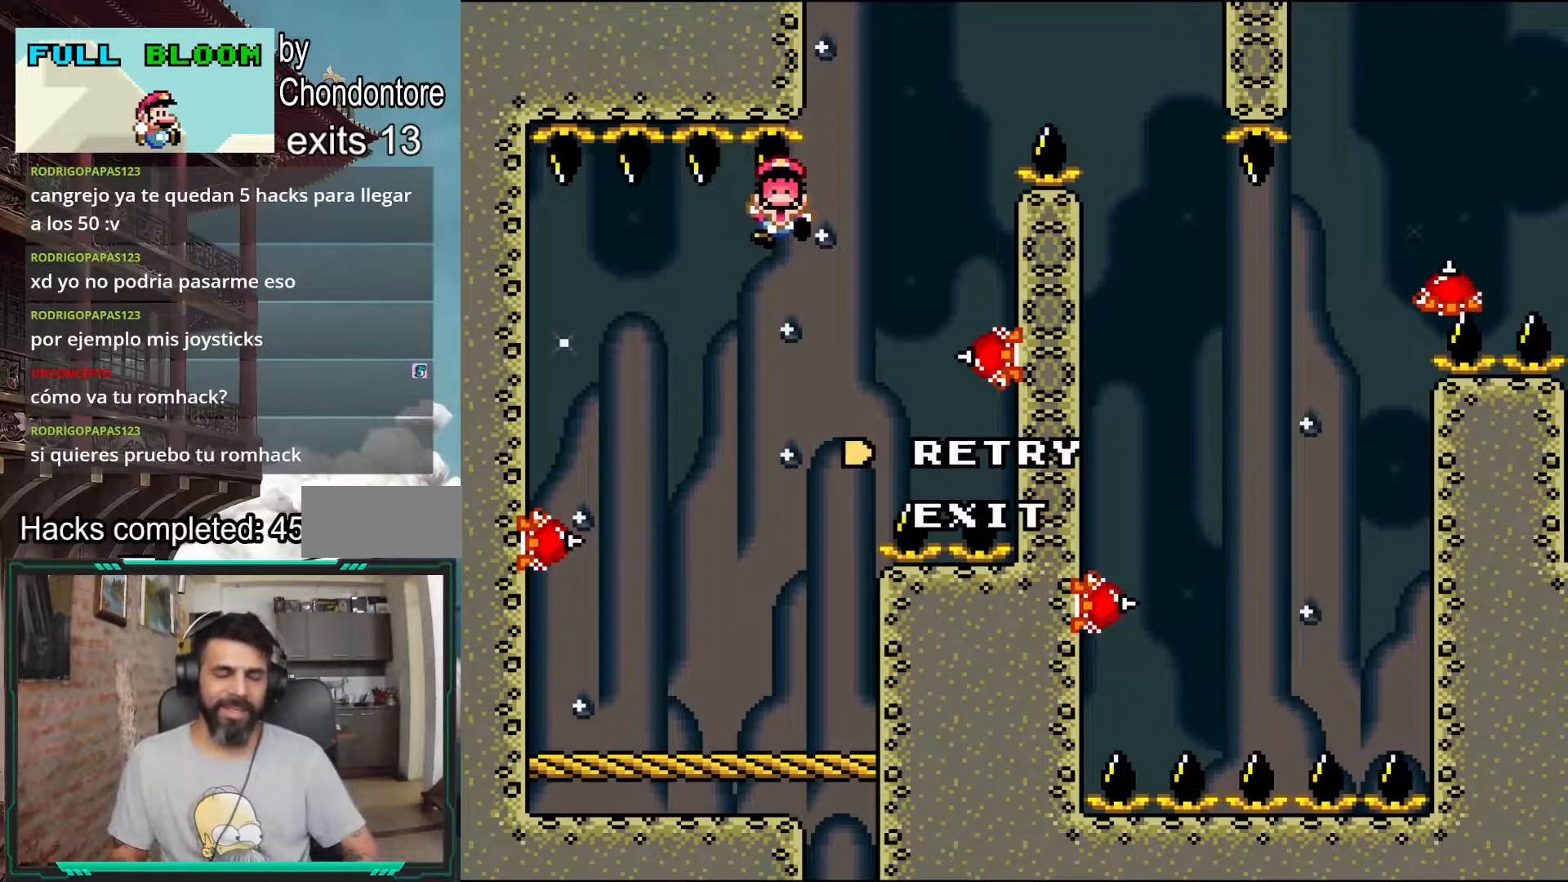
{"buttons": [], "events": [[67, "A", "down"], [217, "A", "up"], [300, "A", "down"], [500, "A", "up"]]}
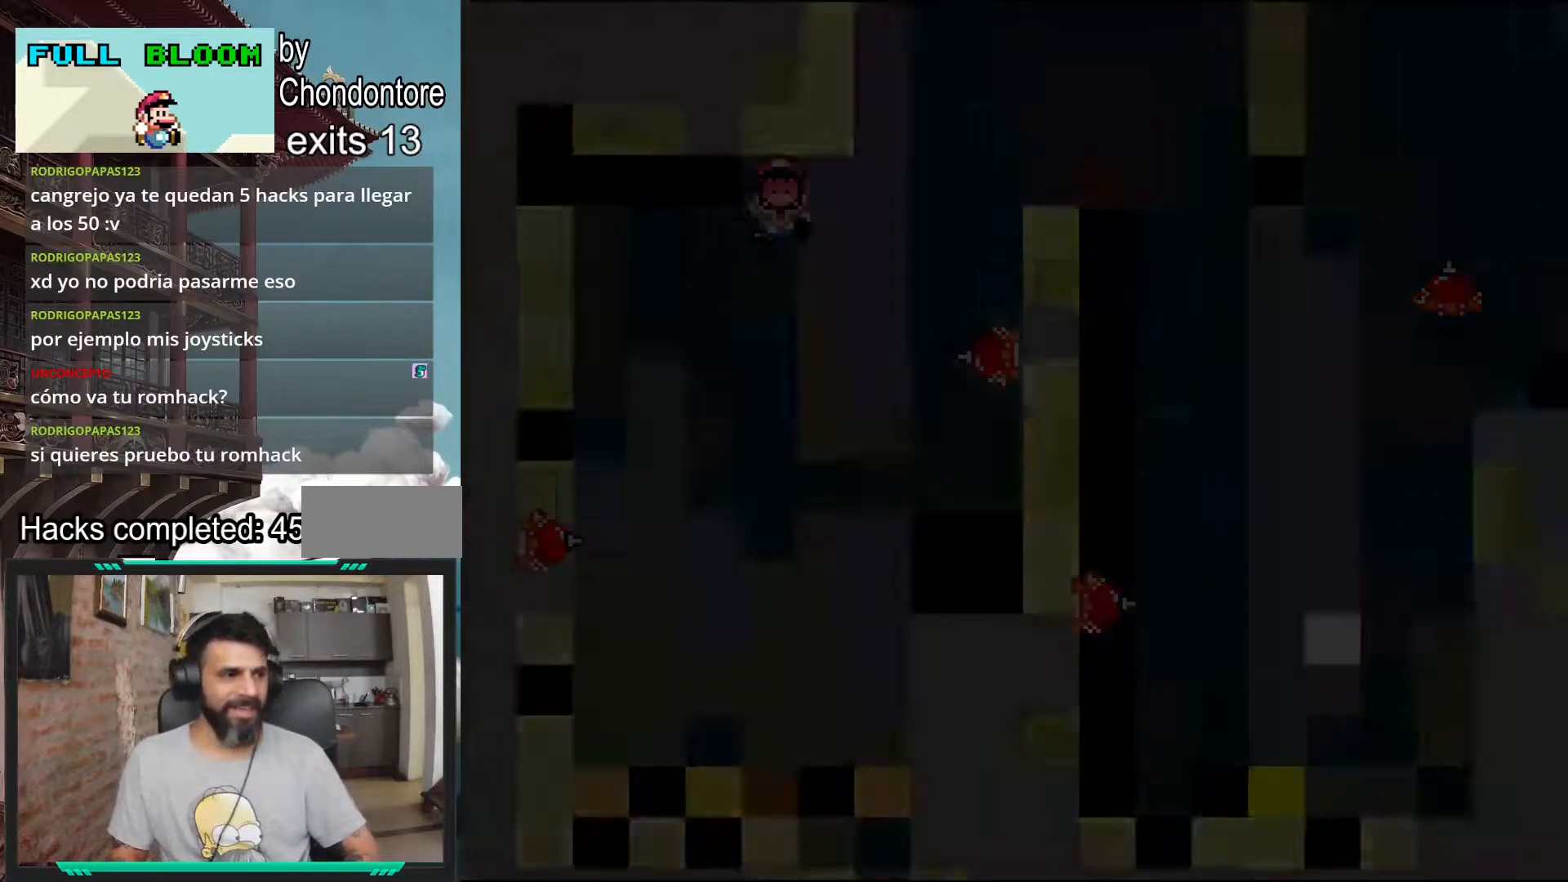
{"buttons": [], "events": [[183, "X", "down"], [333, "X", "up"]]}
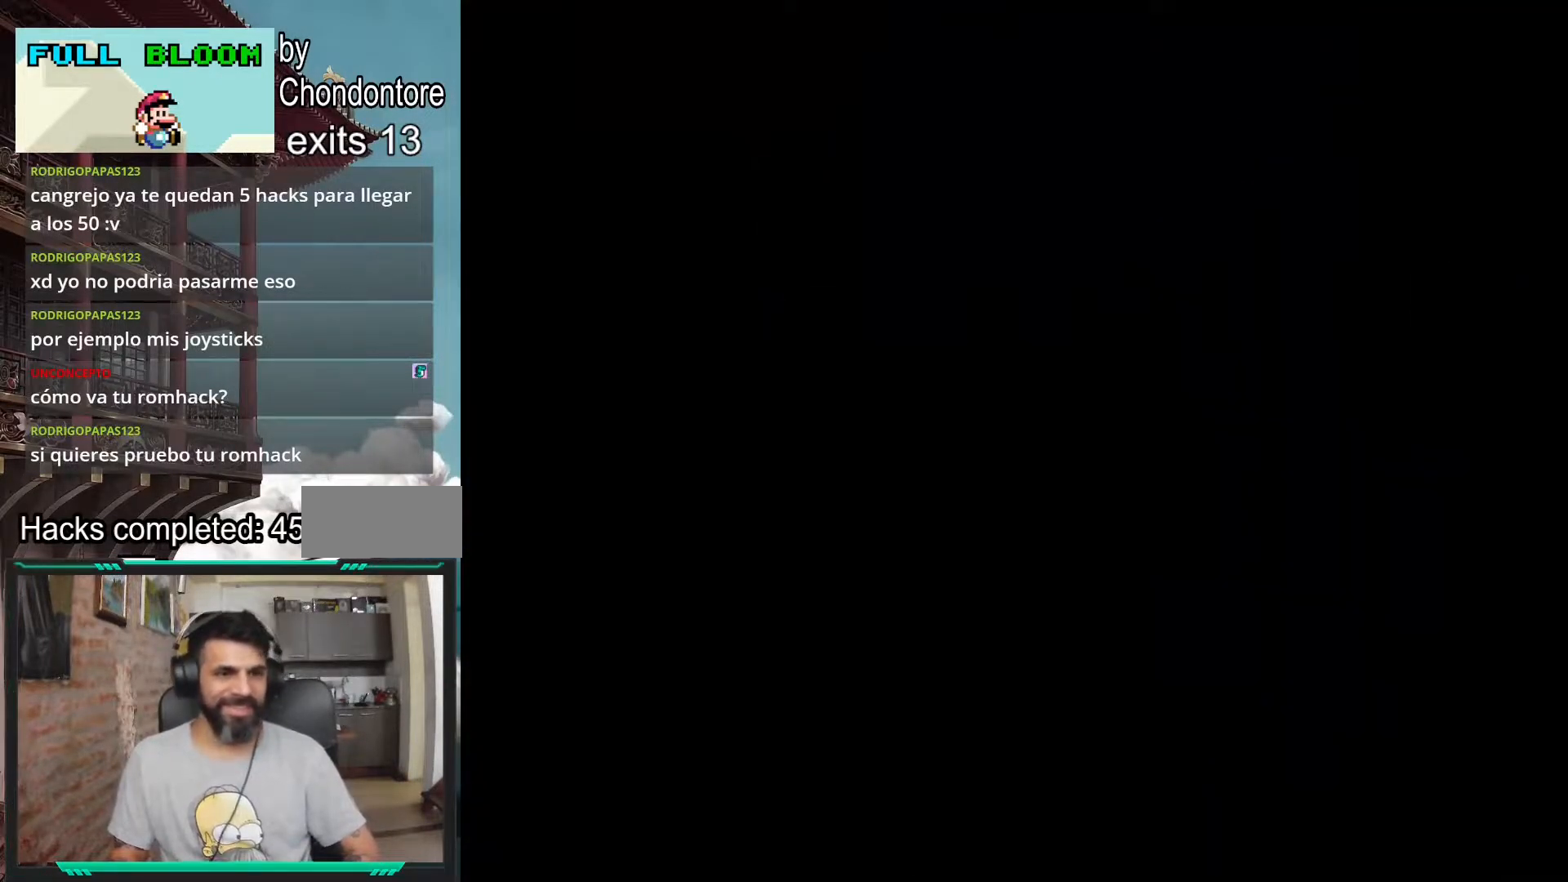
{"buttons": ["X"], "events": [[33, "X", "down"], [267, "X", "up"], [467, "X", "down"]]}
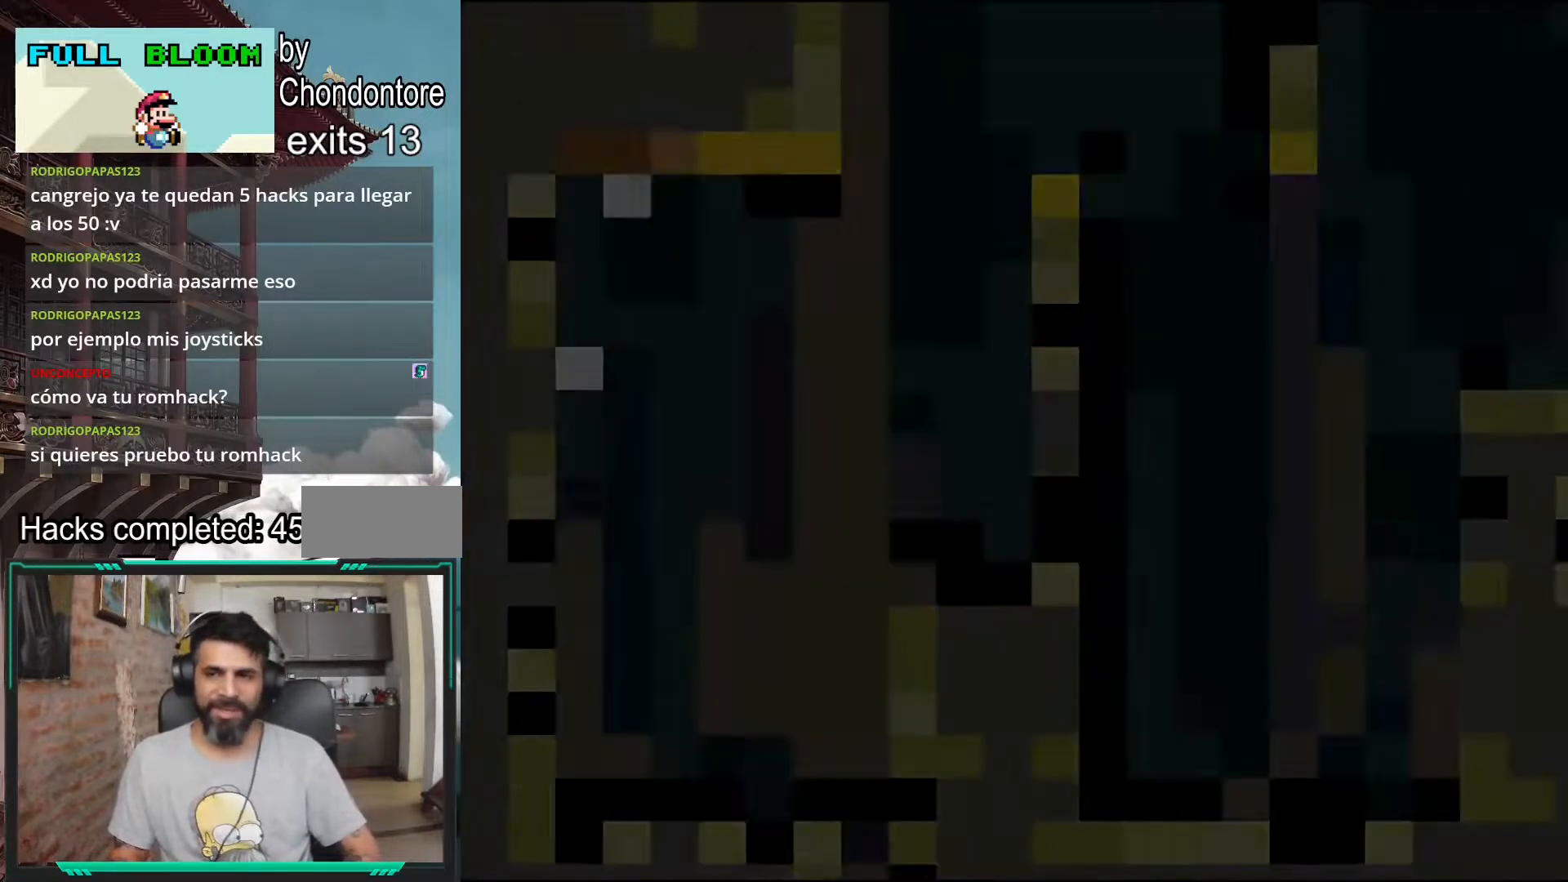
{"buttons": ["X"], "events": []}
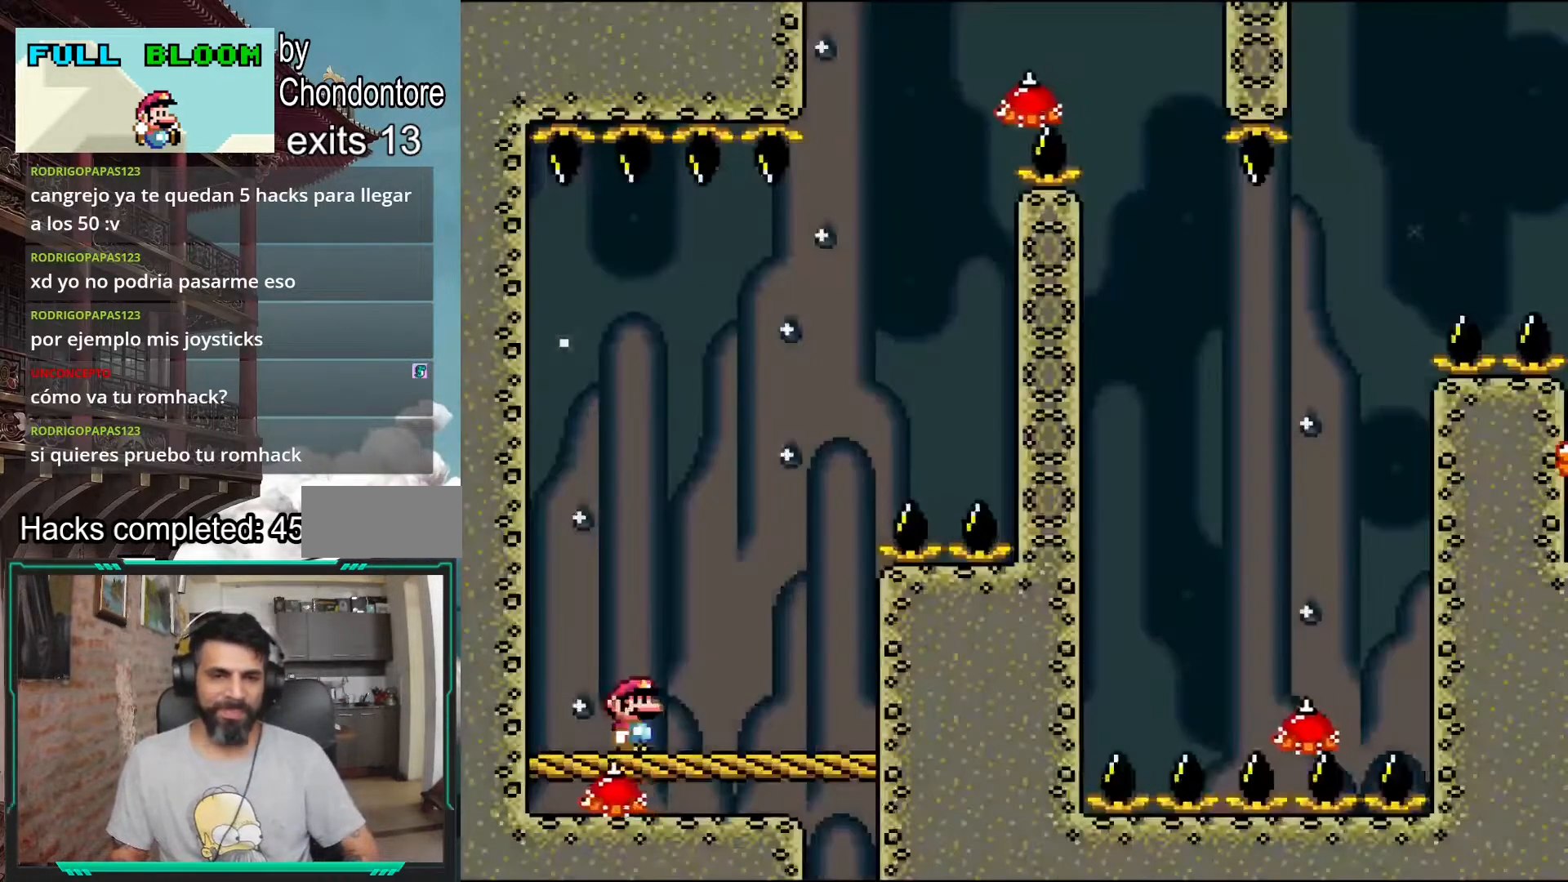
{"buttons": ["A", "X", "DPAD_LEFT"], "events": [[417, "A", "down"], [467, "DPAD_LEFT", "down"]]}
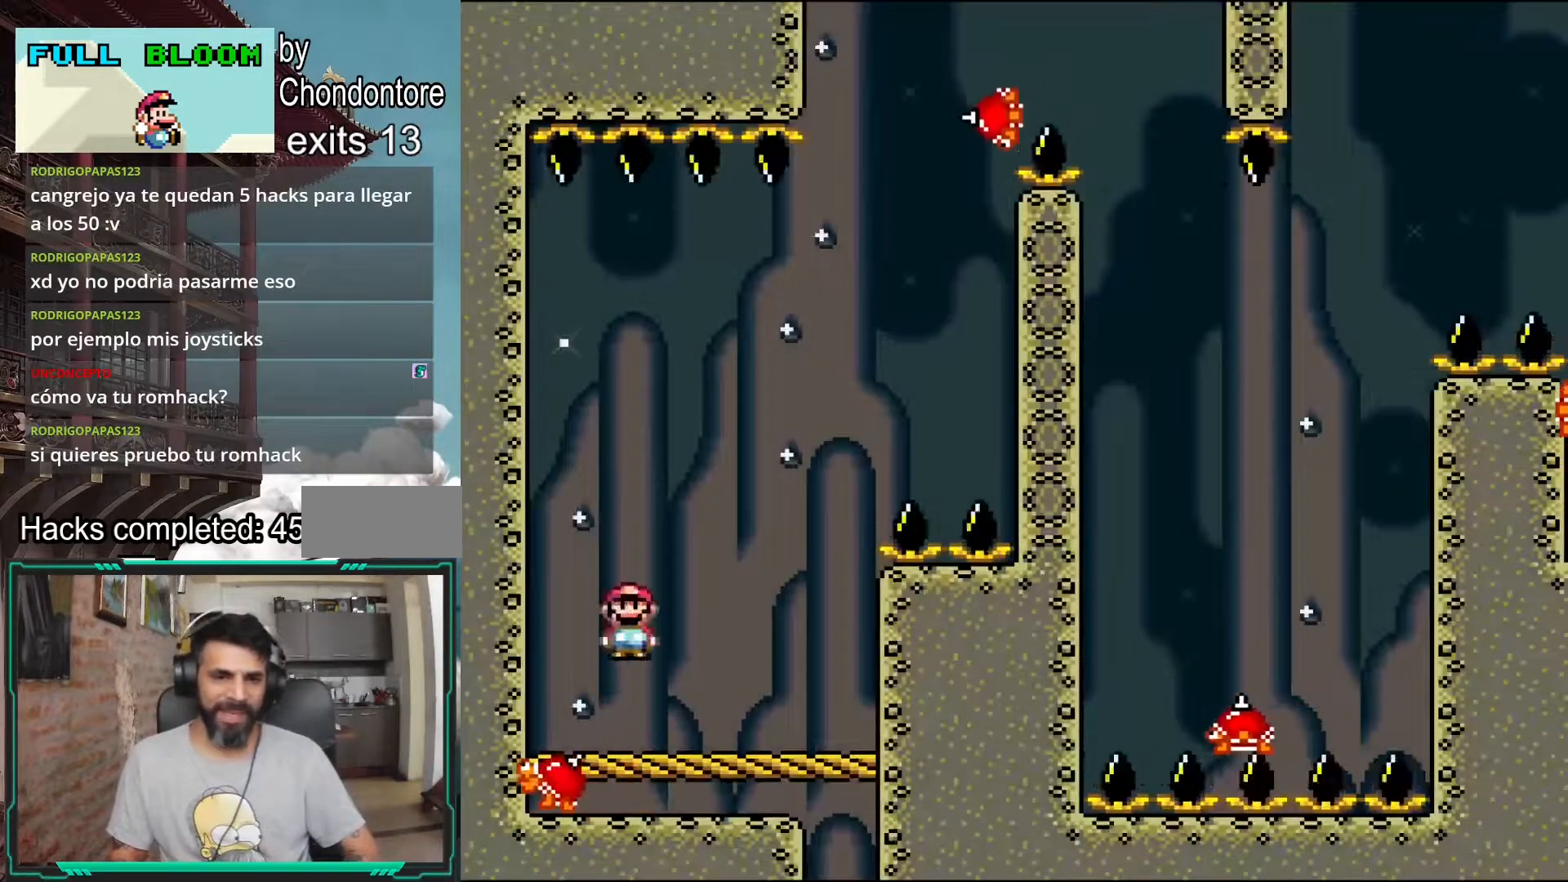
{"buttons": ["A", "X"], "events": [[183, "DPAD_LEFT", "up"]]}
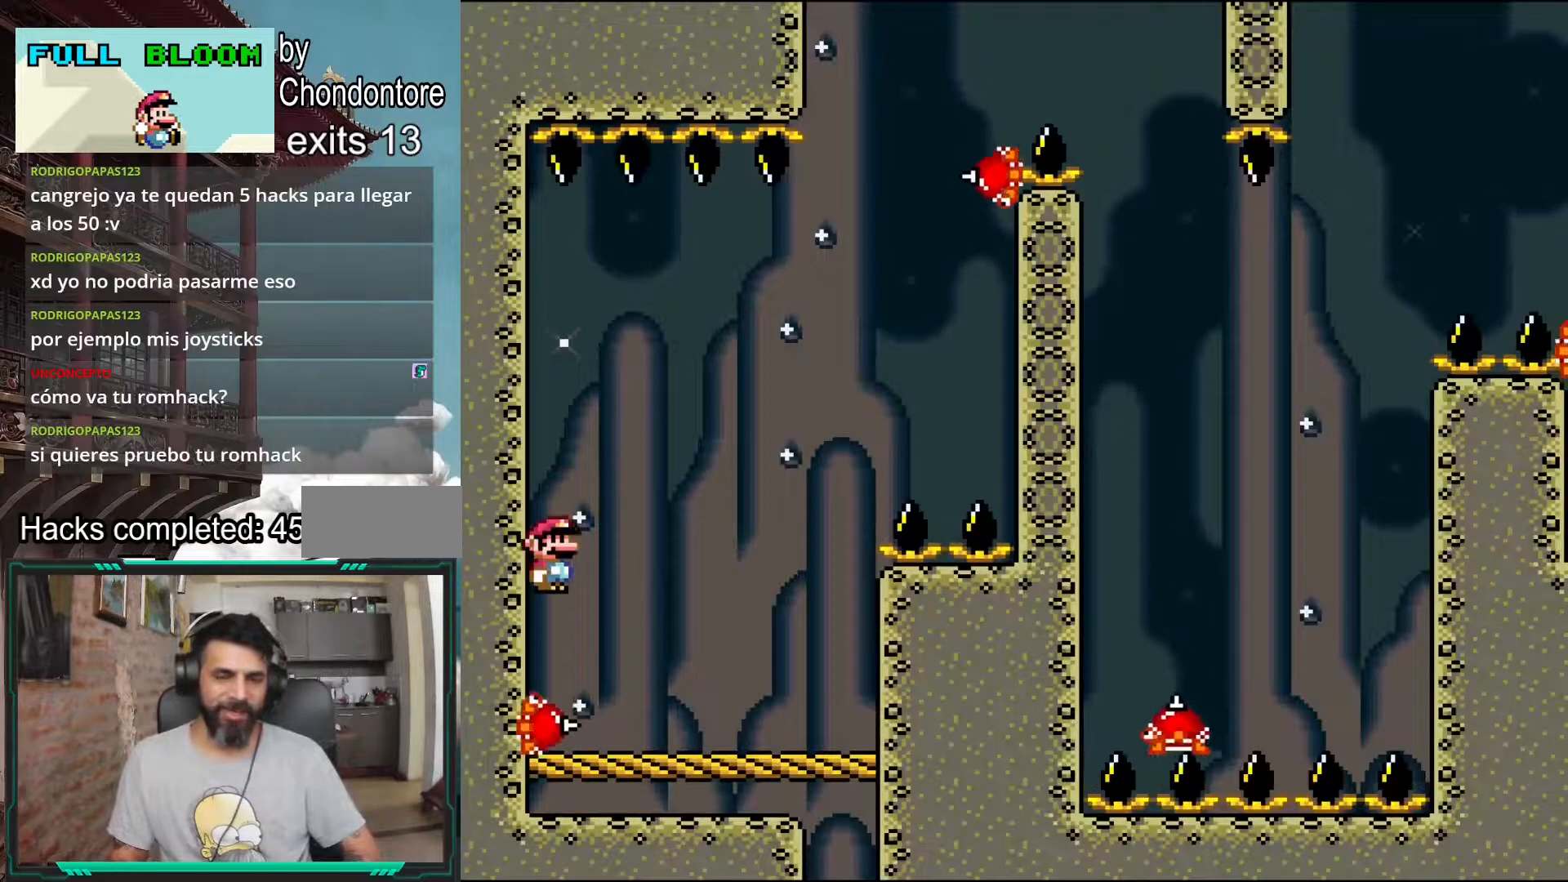
{"buttons": ["A", "X"], "events": []}
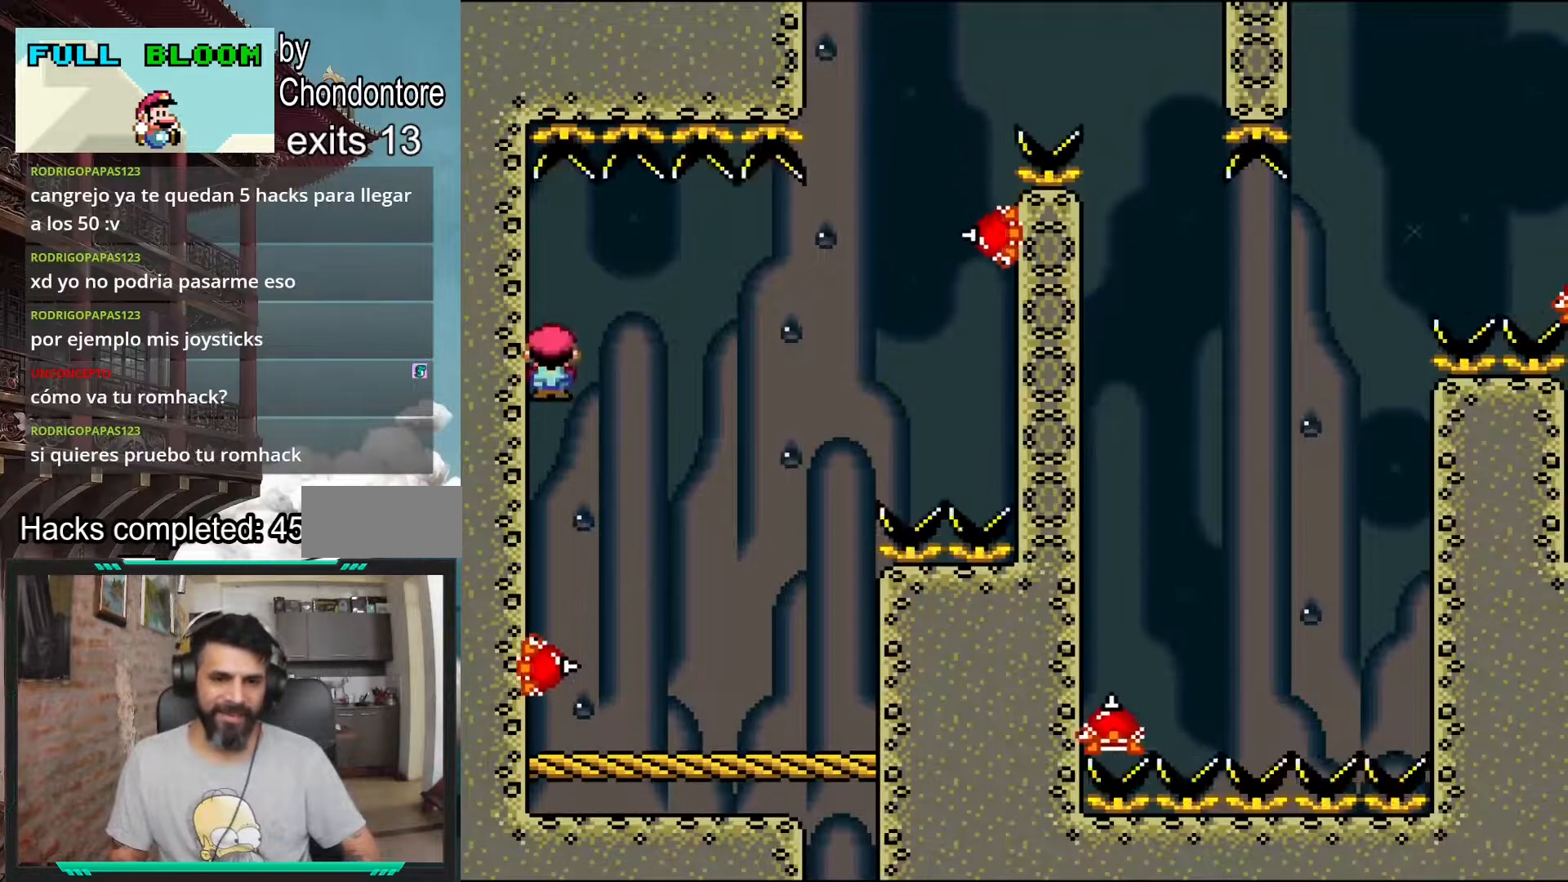
{"buttons": ["A", "X"], "events": [[17, "A", "up"], [350, "A", "down"]]}